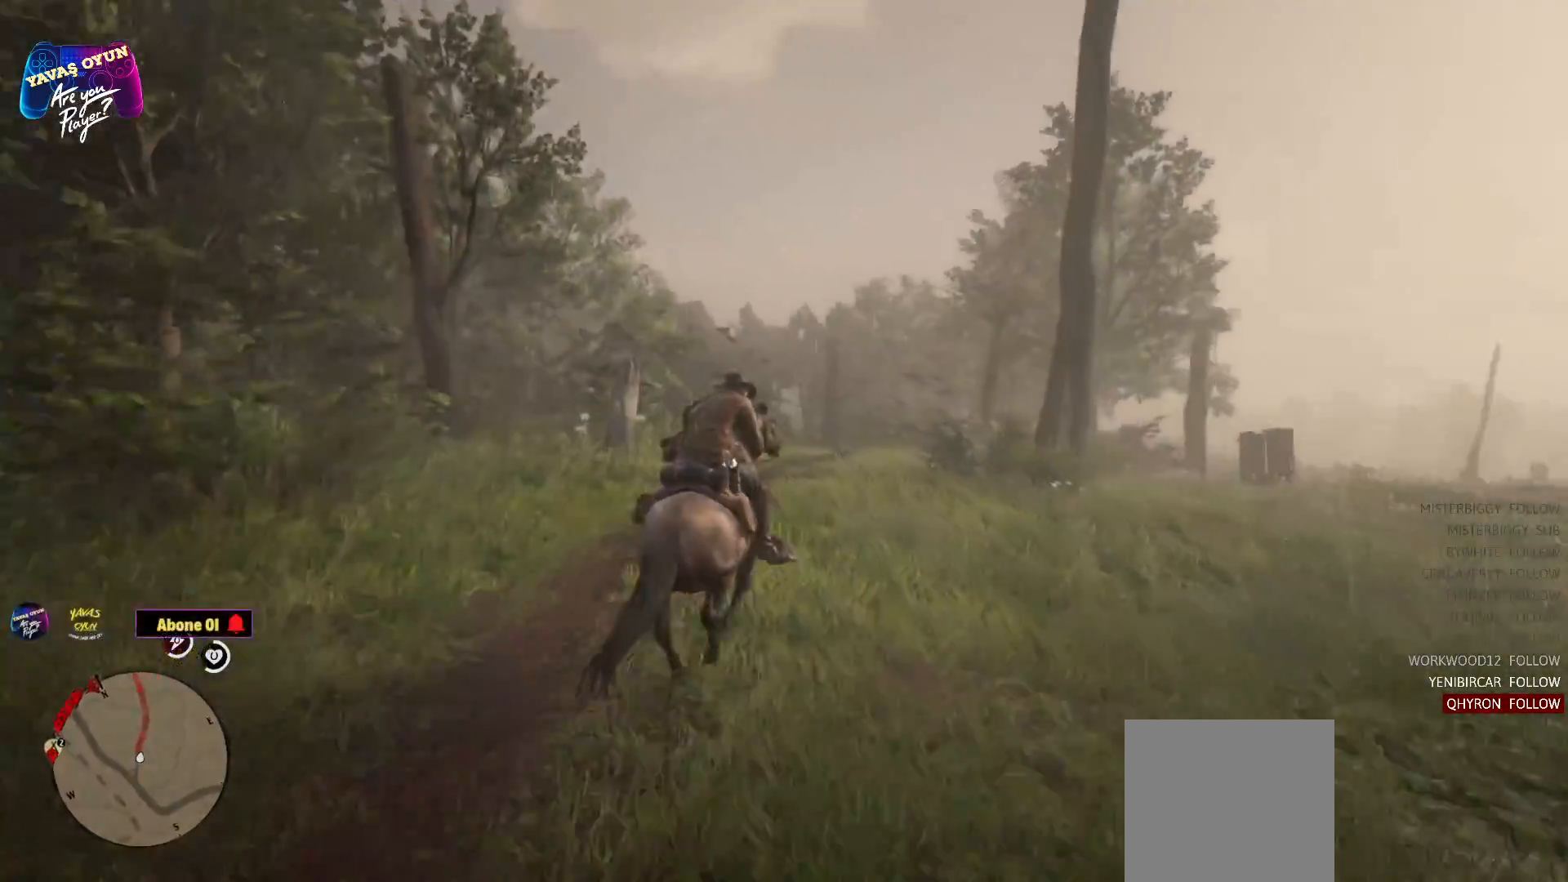
Gameplay with a controller (Xbox layout); each line is a JSON object with the inputs held at the frame after it. "events" lists button and stick changes between this image and that frame as [ms after this image, input, new state], when the widget could be followed in between.
{"buttons": [], "left_stick": "up", "right_stick": "center", "events": [[267, "right_stick", "center"]]}
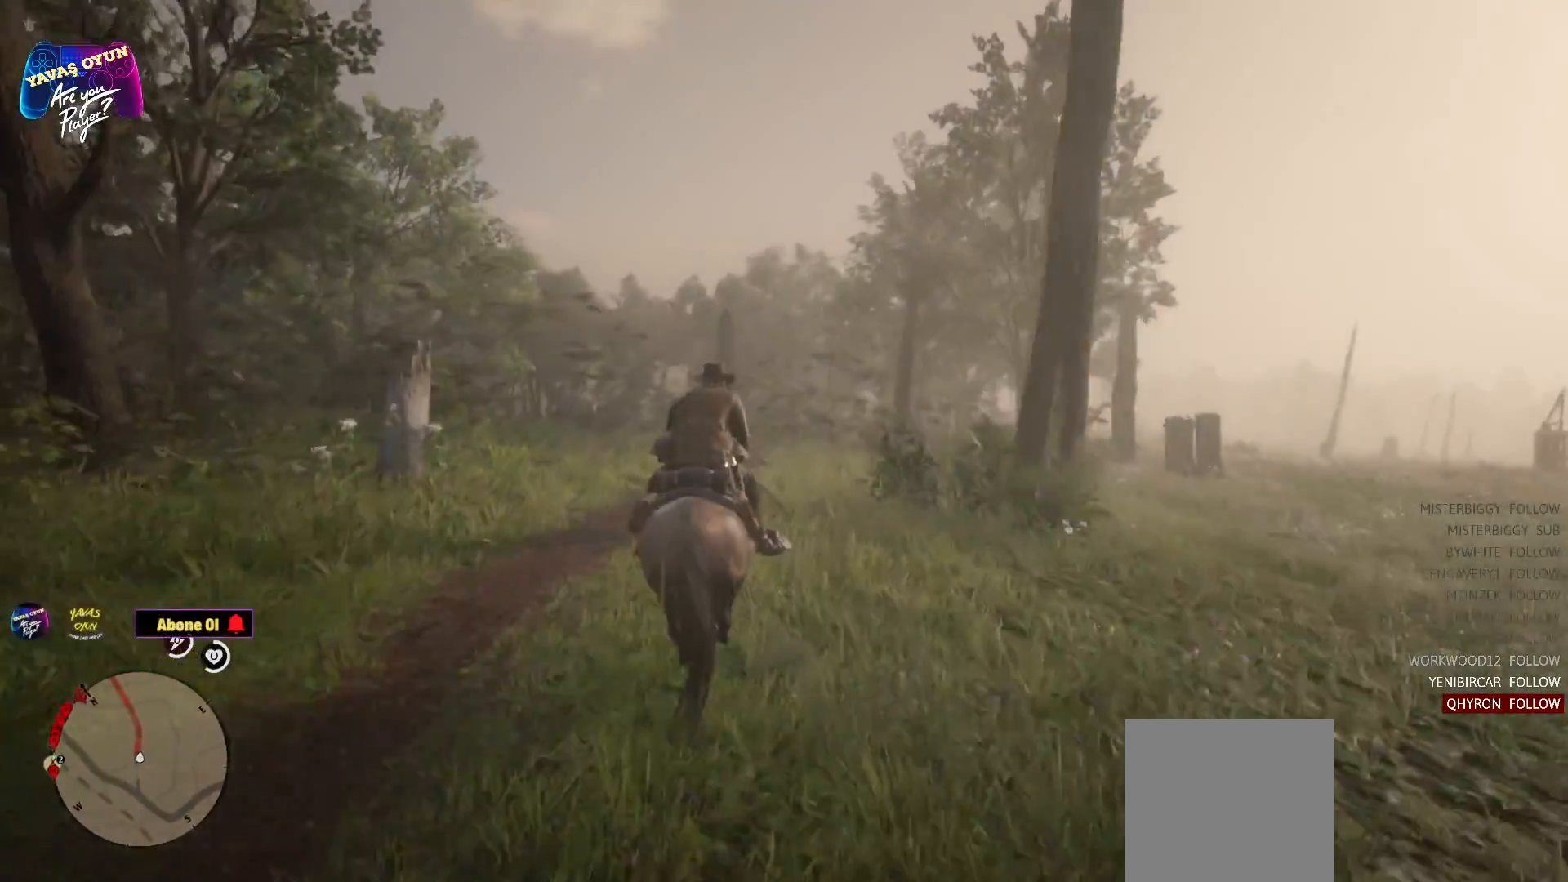
{"buttons": [], "left_stick": "up", "right_stick": "center", "events": [[100, "right_stick", "down-right"], [367, "right_stick", "center"]]}
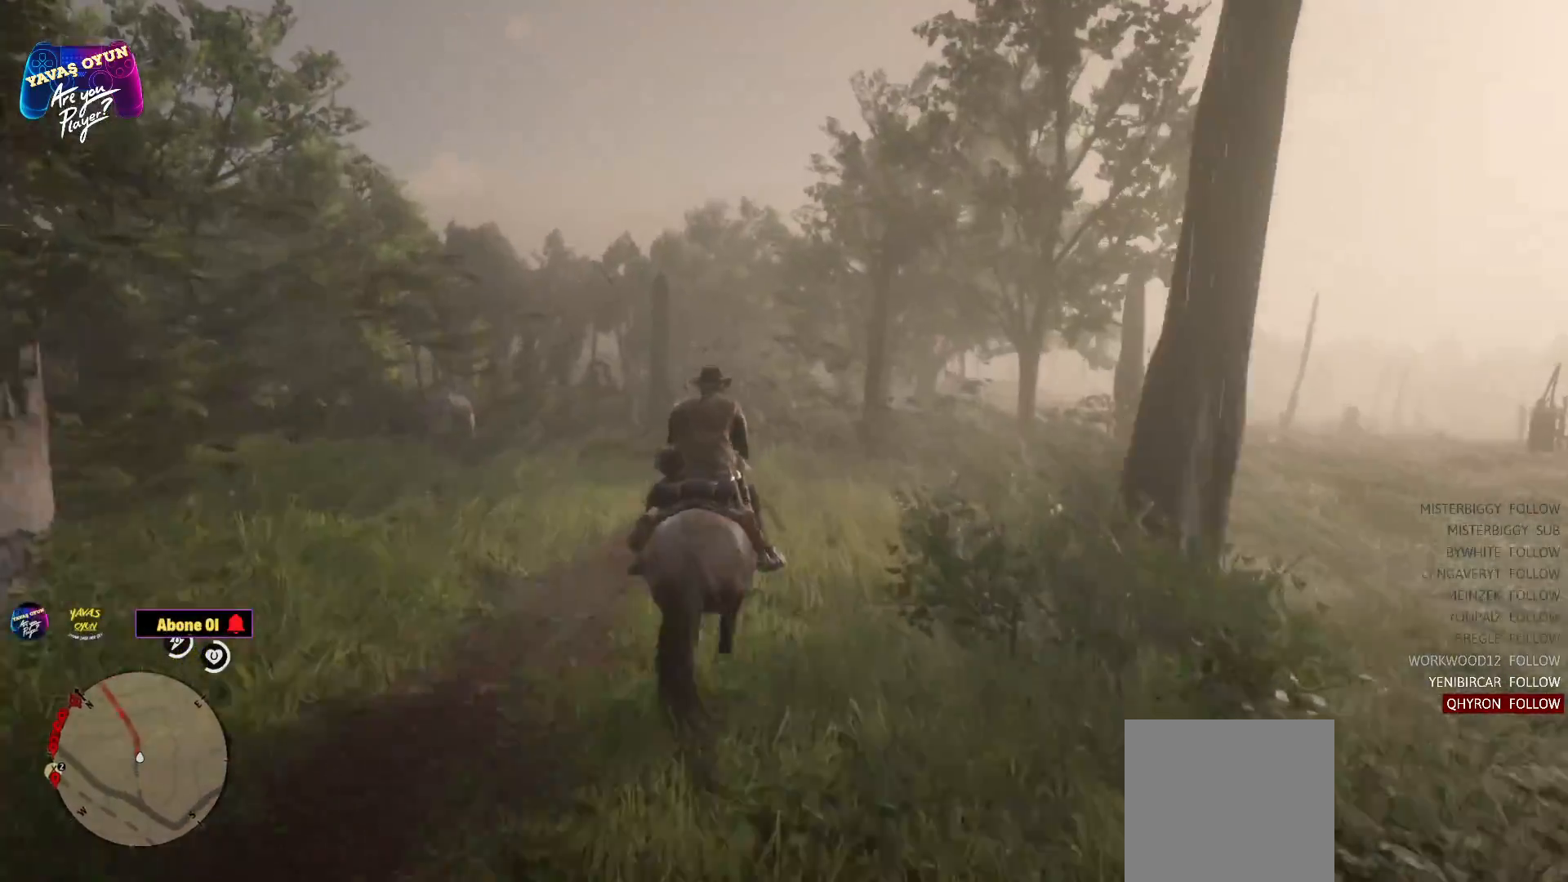
{"buttons": [], "left_stick": "up", "right_stick": "center", "events": []}
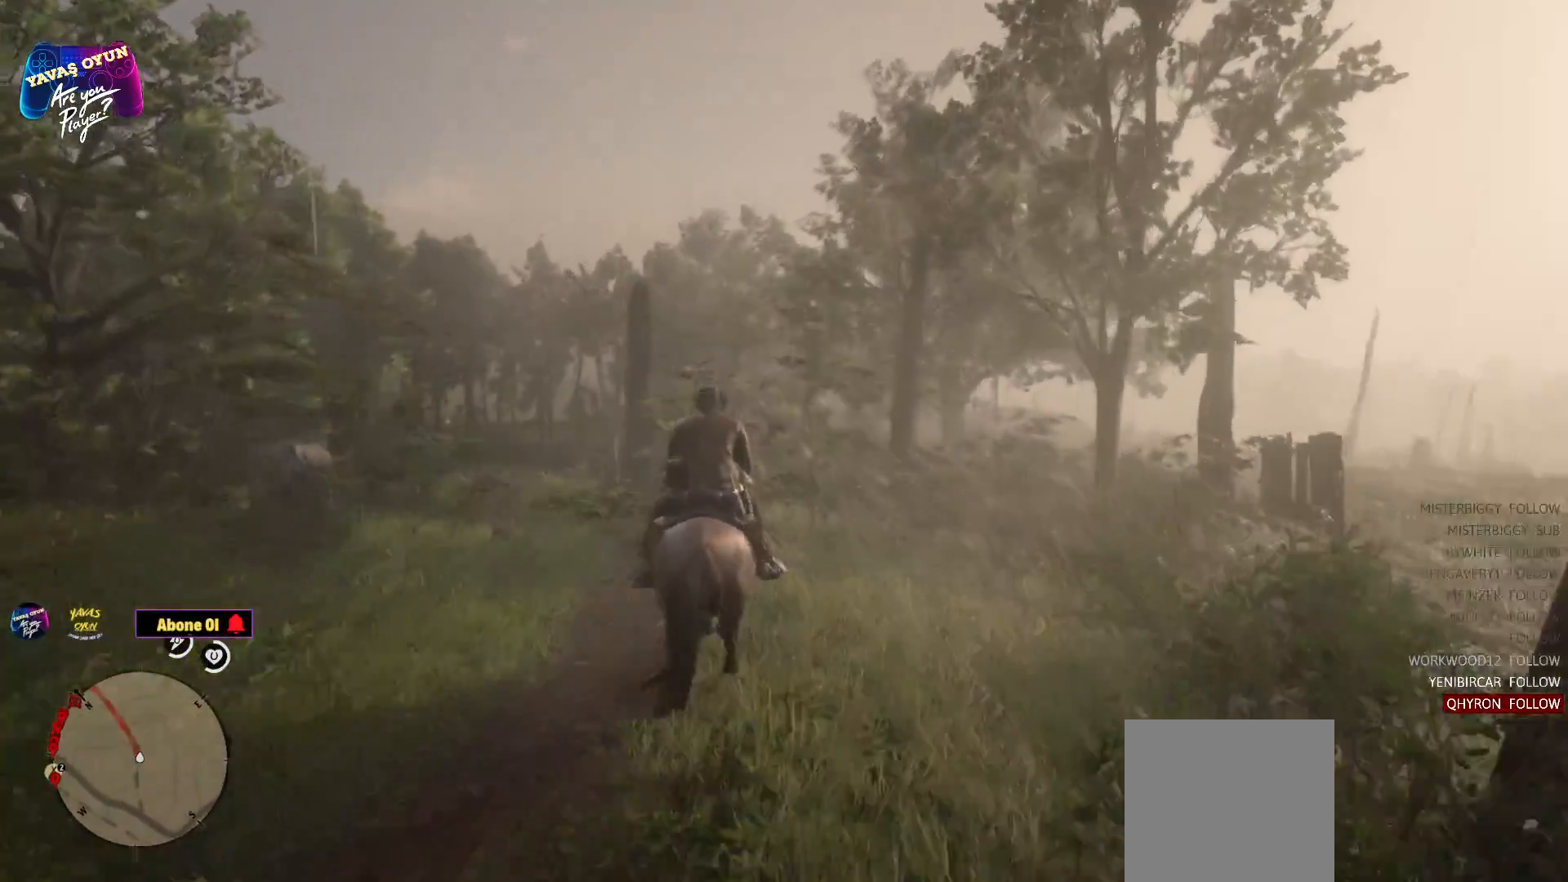
{"buttons": [], "left_stick": "up", "right_stick": "center", "events": []}
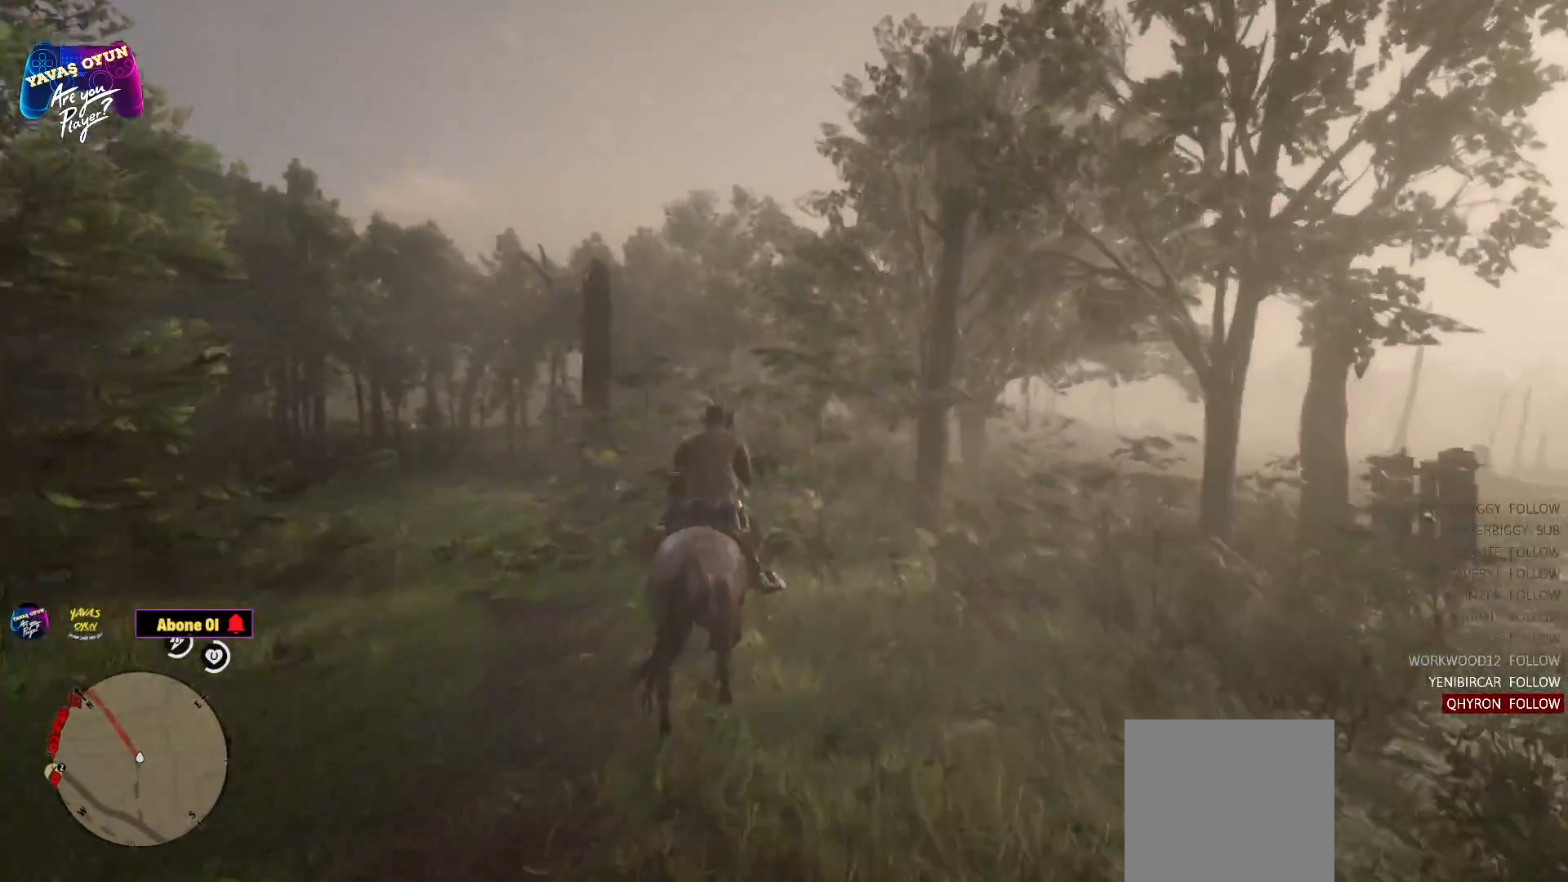
{"buttons": [], "left_stick": "up", "right_stick": "down-left", "events": [[367, "right_stick", "down-left"]]}
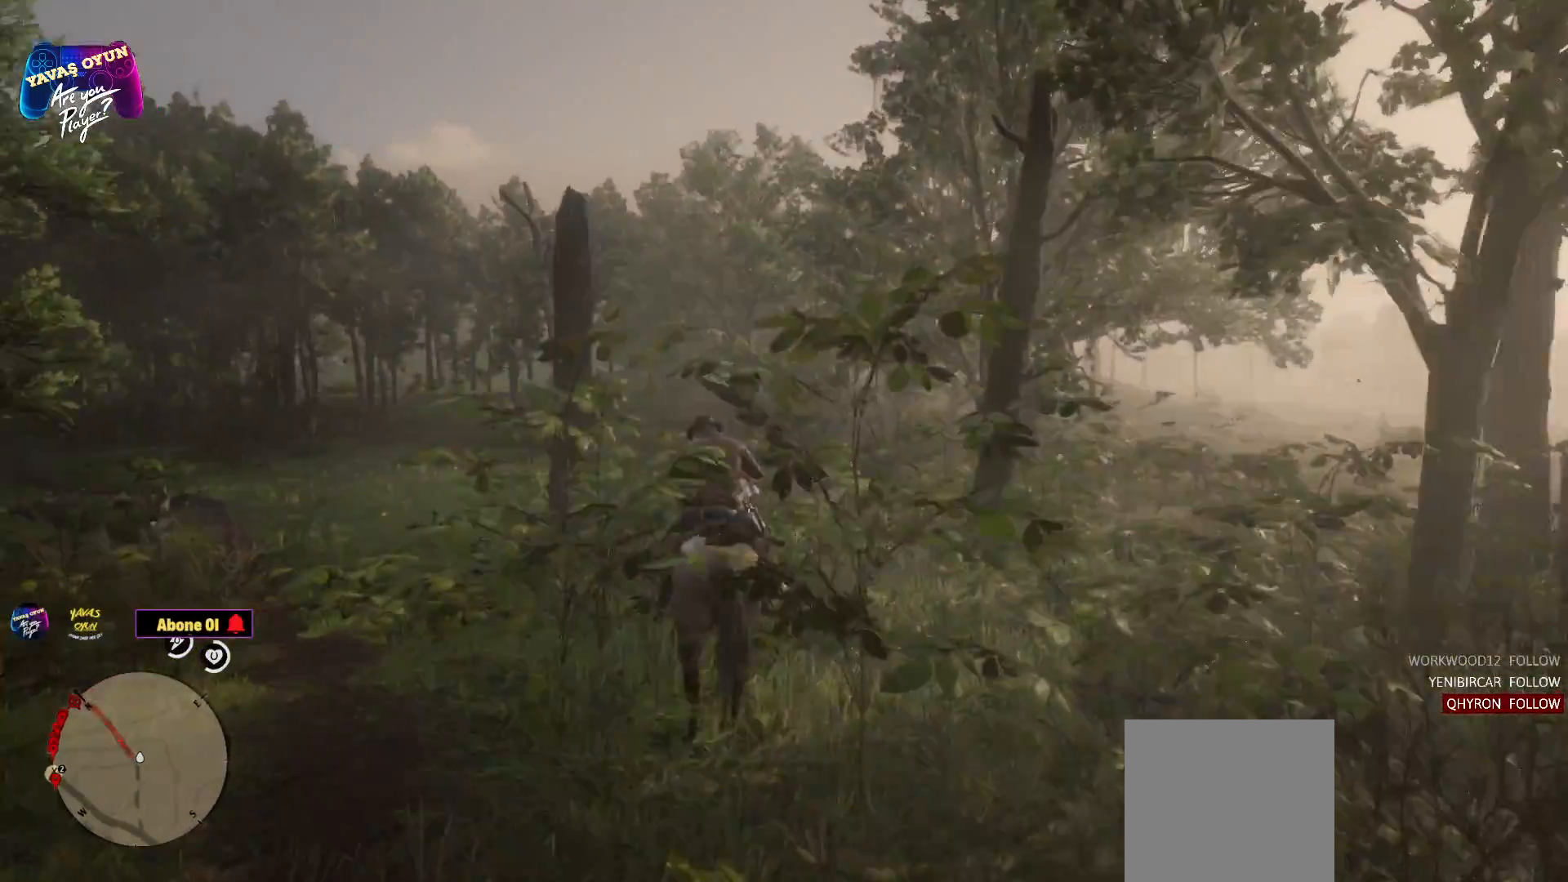
{"buttons": [], "left_stick": "up", "right_stick": "center", "events": [[17, "right_stick", "center"]]}
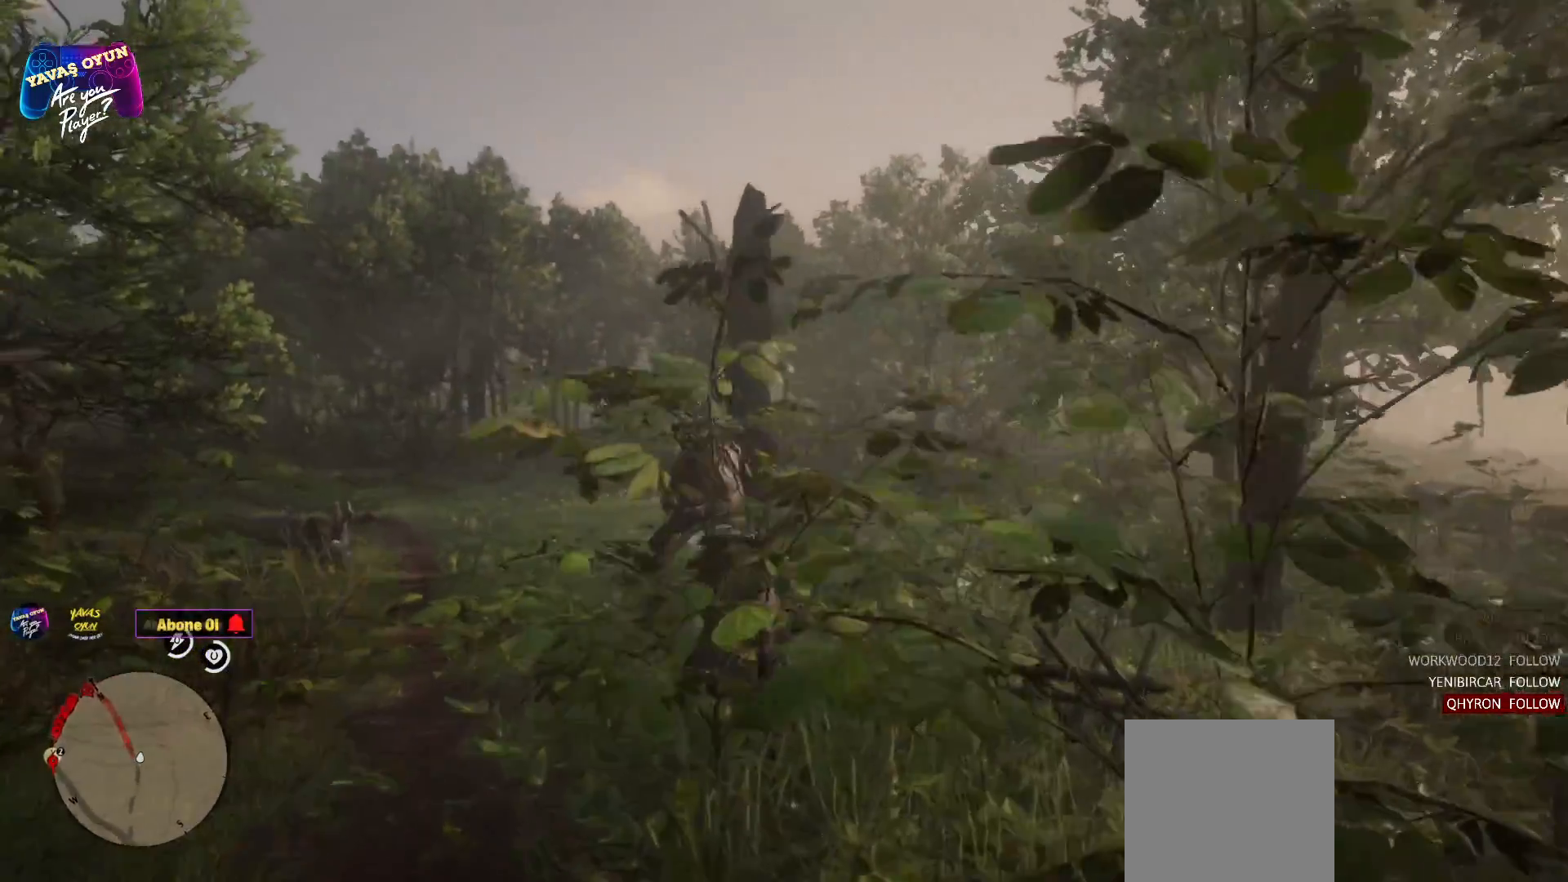
{"buttons": [], "left_stick": "up", "right_stick": "left", "events": [[417, "right_stick", "left"]]}
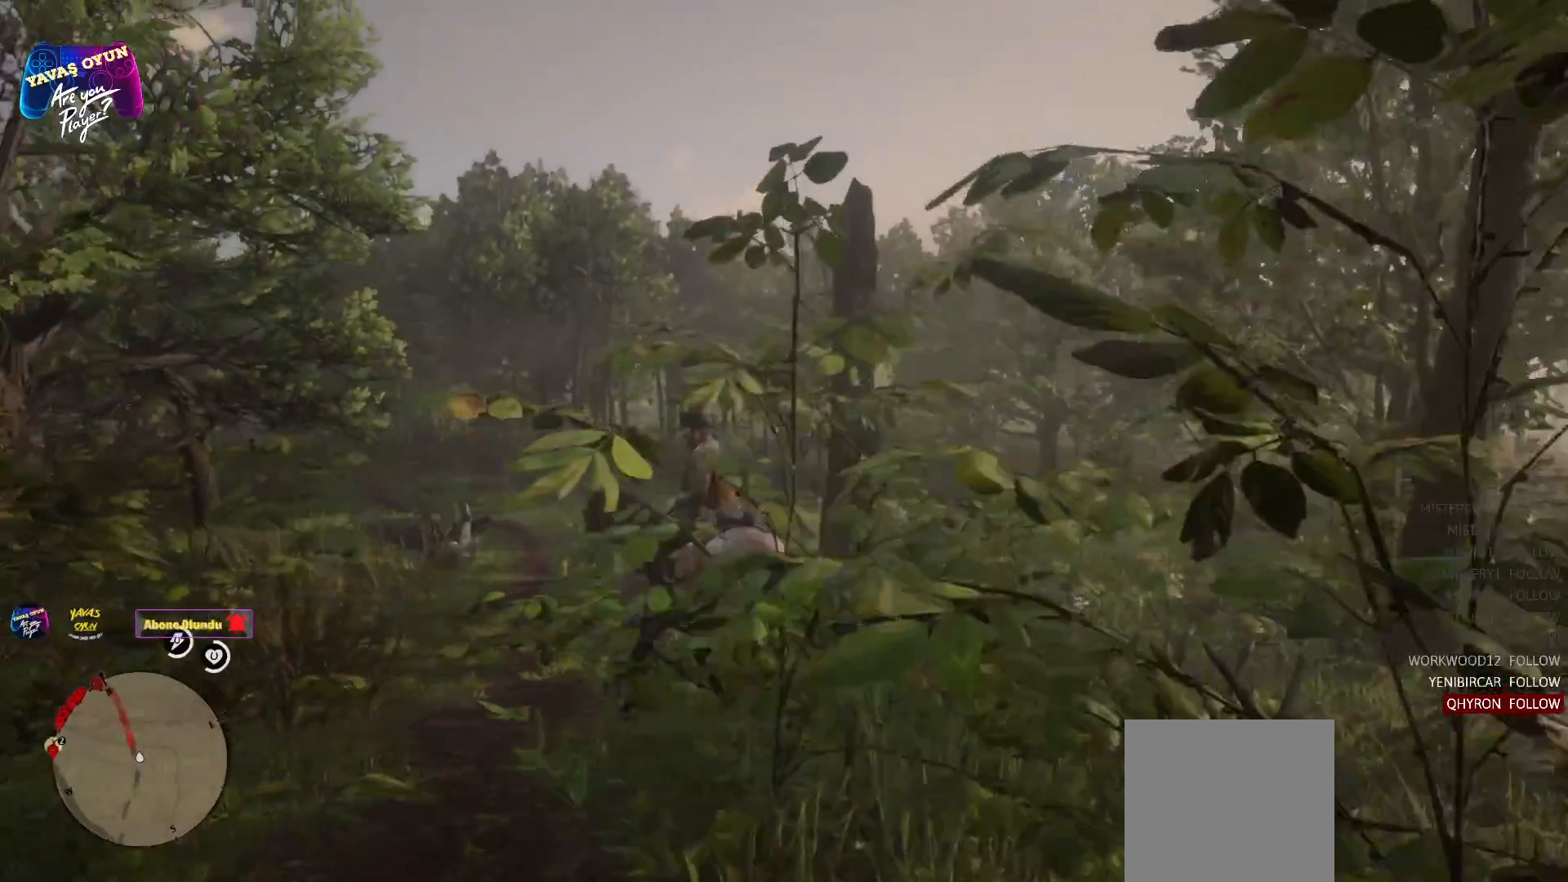
{"buttons": [], "left_stick": "up", "right_stick": "center", "events": [[67, "right_stick", "center"]]}
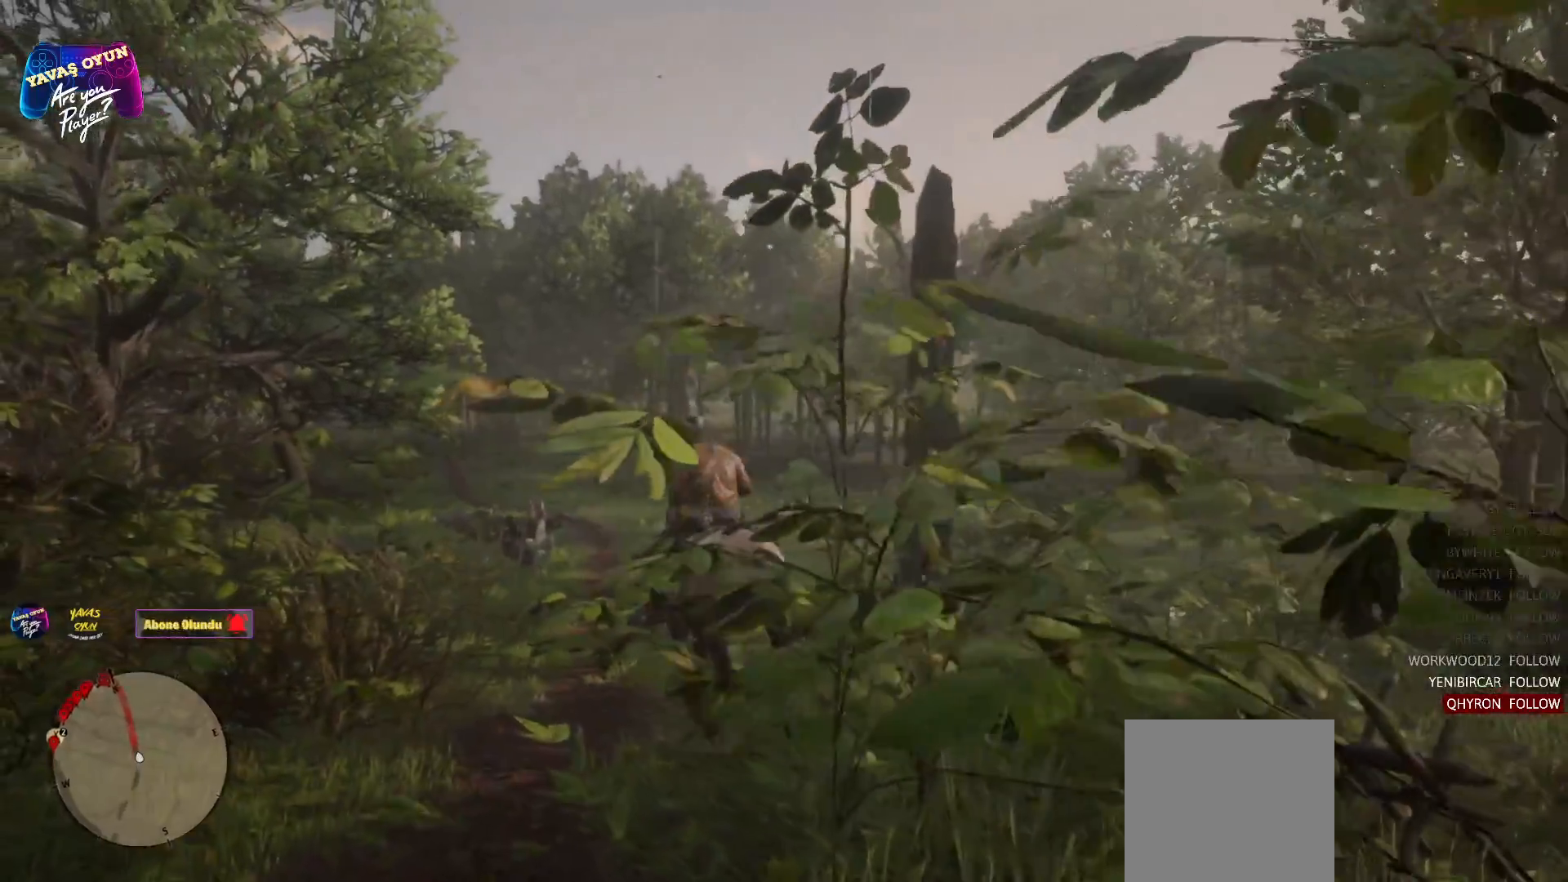
{"buttons": [], "left_stick": "up", "right_stick": "center", "events": [[333, "A", "down"], [467, "A", "up"]]}
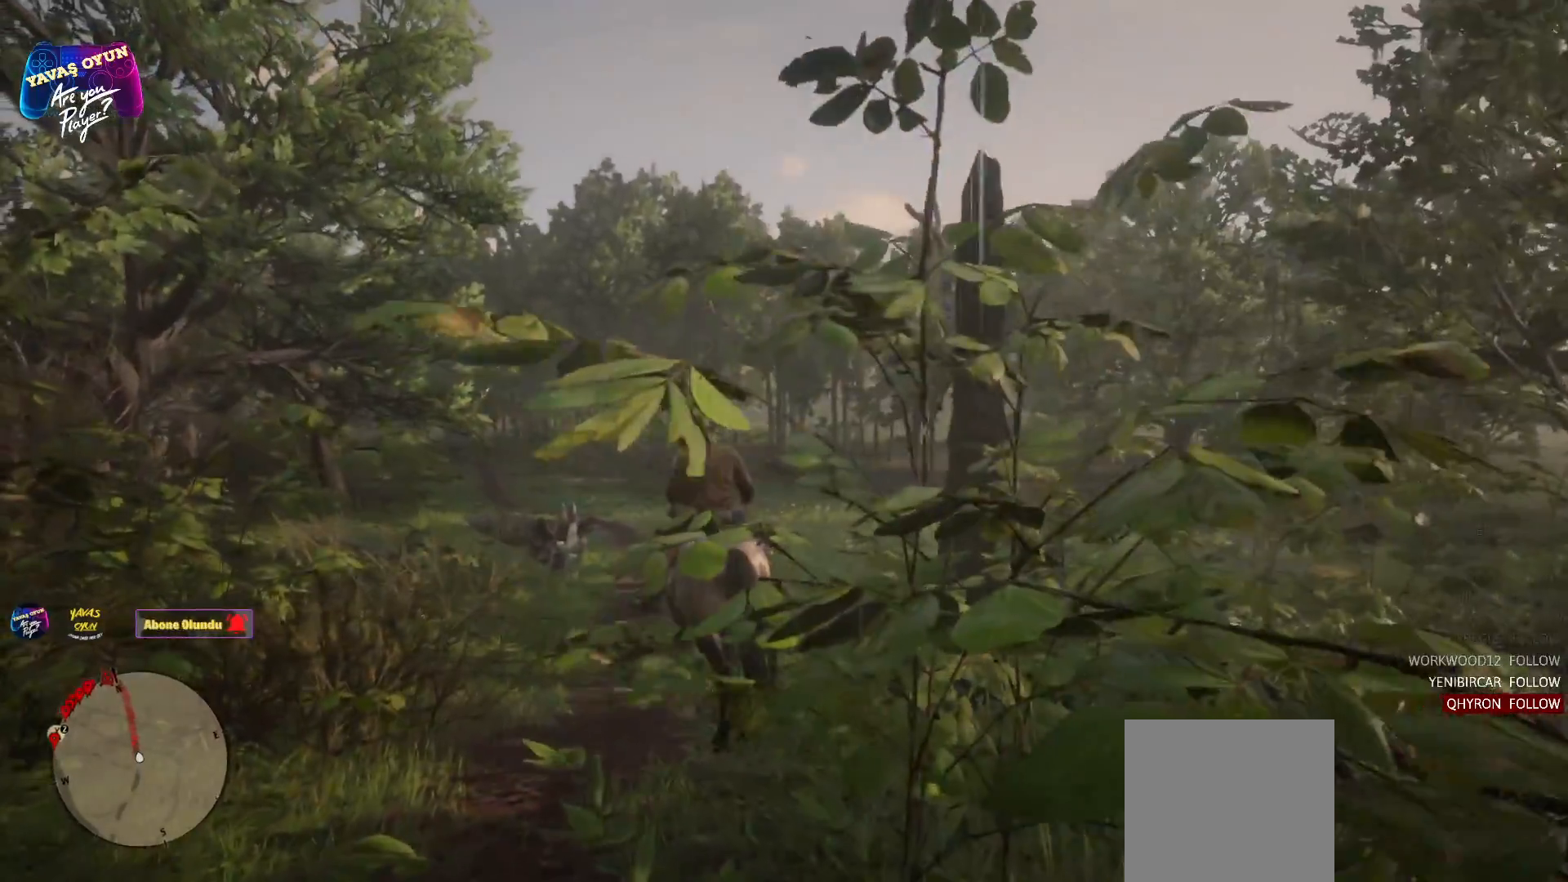
{"buttons": [], "left_stick": "up", "right_stick": "center", "events": [[200, "right_stick", "down"], [450, "right_stick", "center"]]}
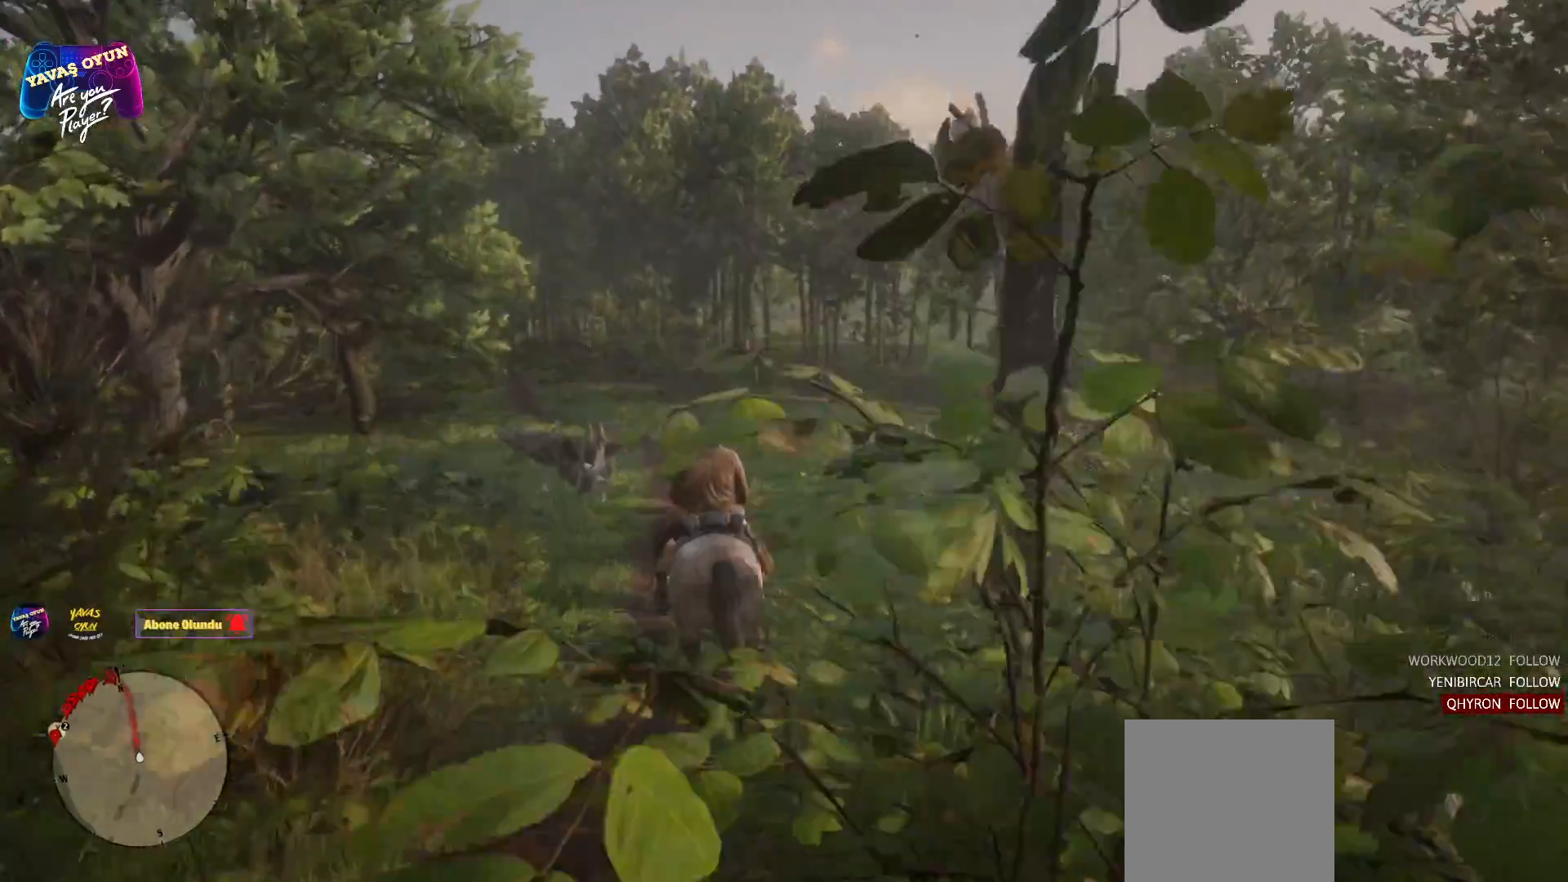
{"buttons": ["A"], "left_stick": "up", "right_stick": "center", "events": [[83, "left_stick", "center"], [283, "A", "down"], [283, "left_stick", "up"], [400, "A", "up"], [500, "A", "down"]]}
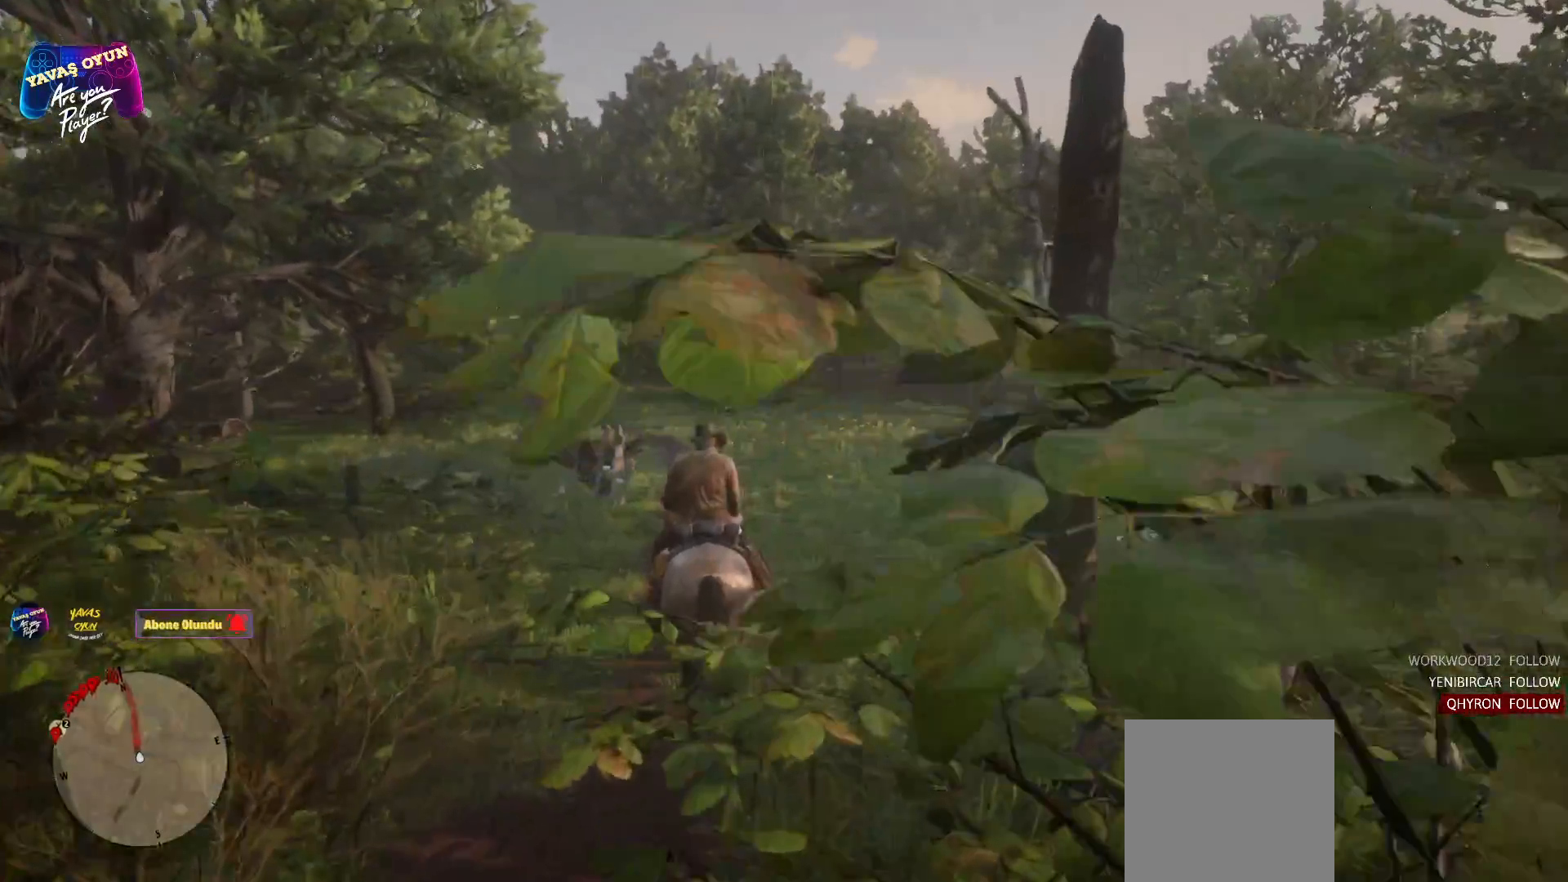
{"buttons": [], "left_stick": "up", "right_stick": "center", "events": [[133, "A", "up"], [217, "A", "down"], [267, "A", "up"], [367, "A", "down"], [500, "A", "up"]]}
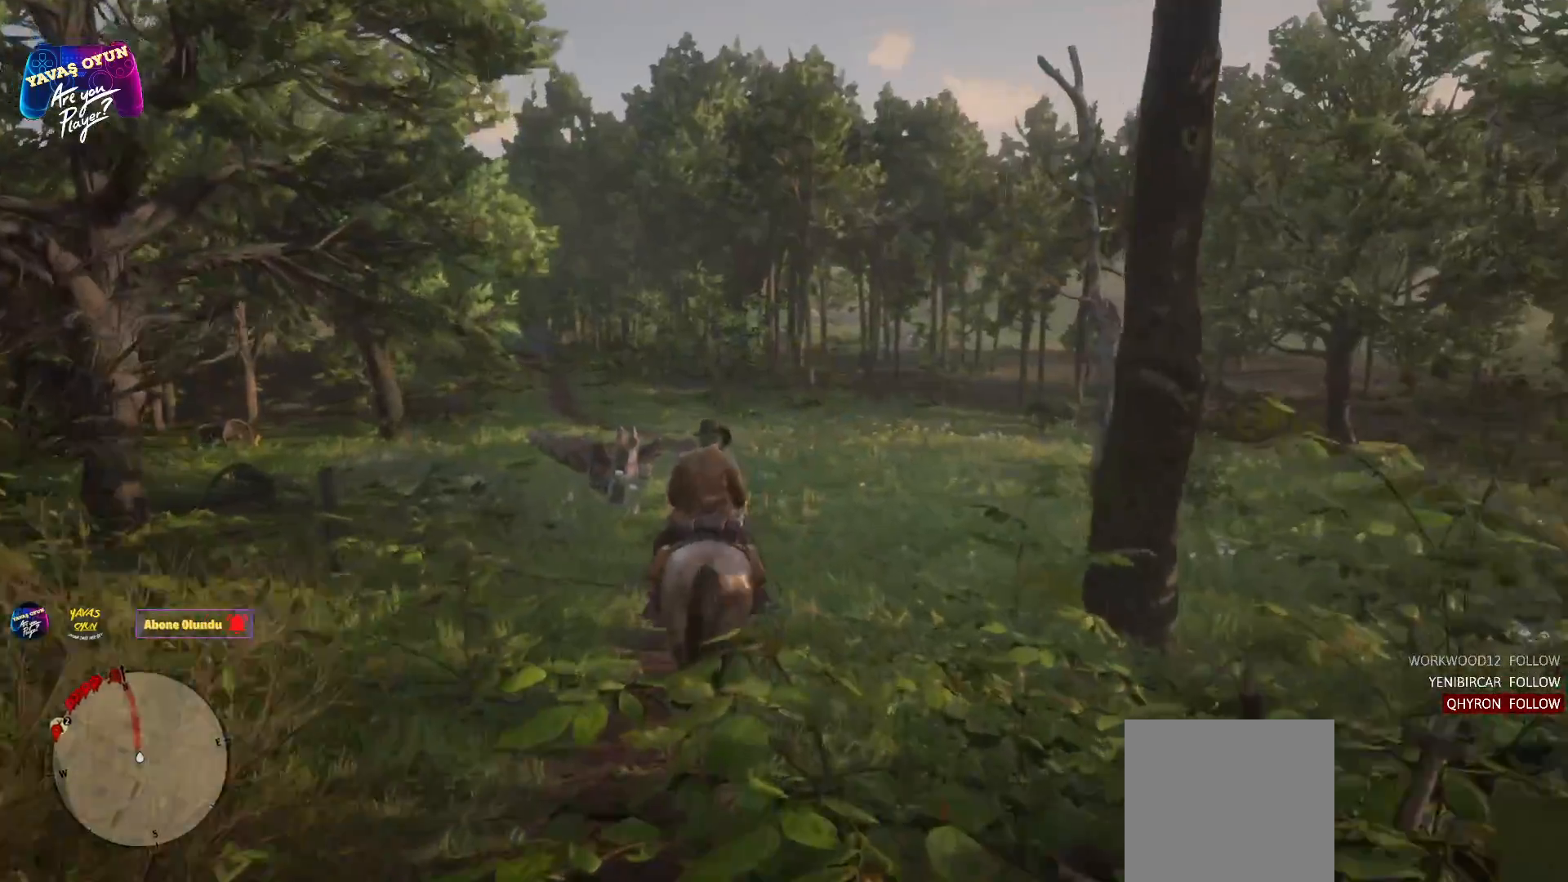
{"buttons": ["A"], "left_stick": "up", "right_stick": "center", "events": [[117, "A", "down"], [233, "A", "up"], [350, "A", "down"]]}
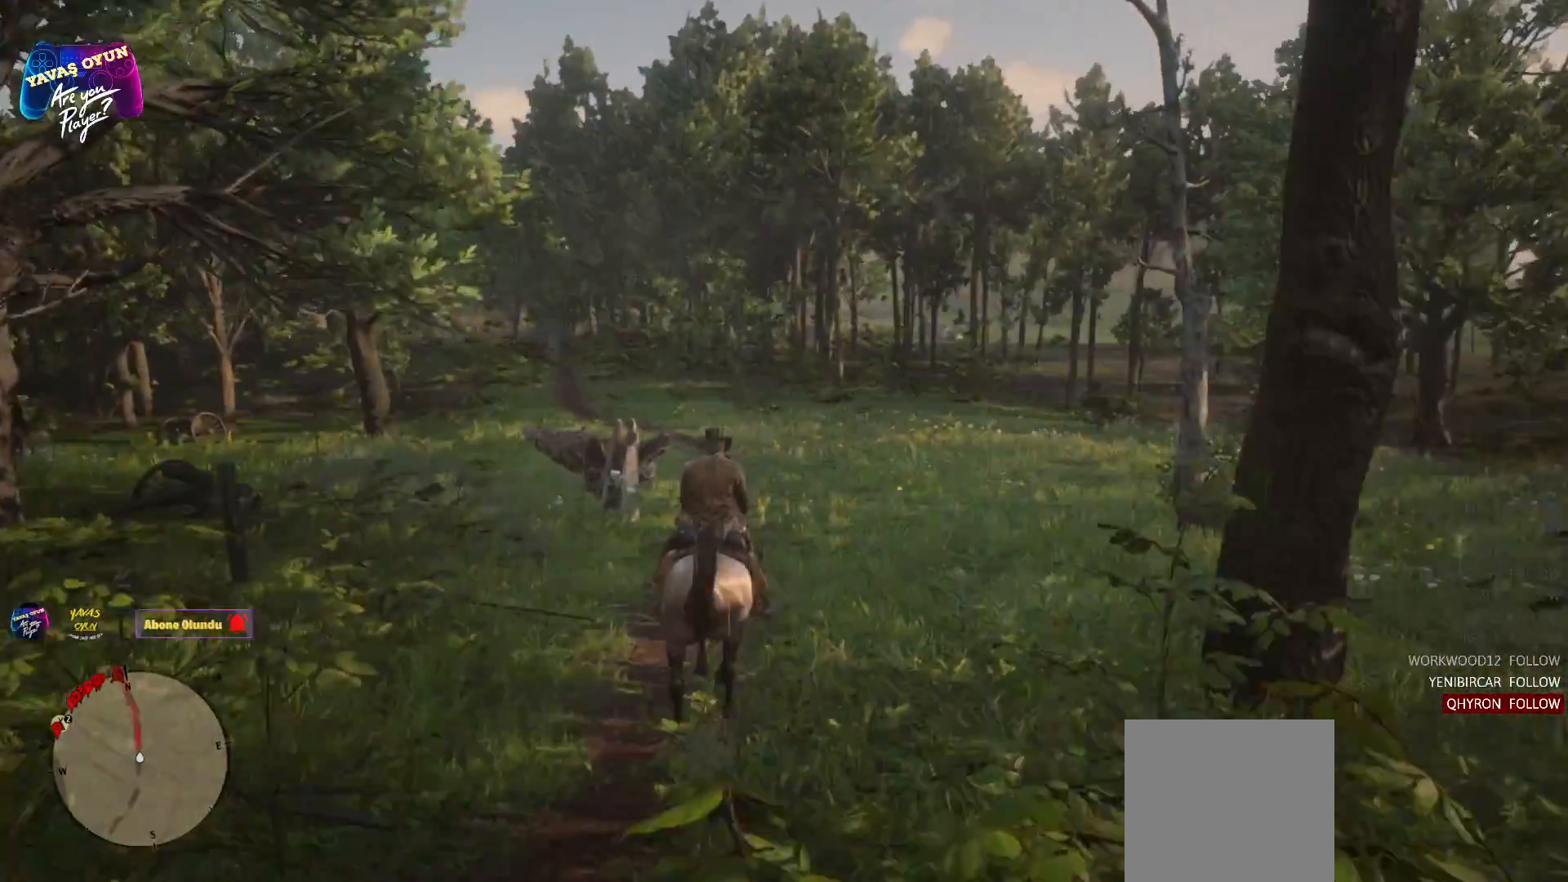
{"buttons": ["A"], "left_stick": "up", "right_stick": "center", "events": [[100, "A", "up"], [217, "A", "down"], [333, "A", "up"], [433, "A", "down"]]}
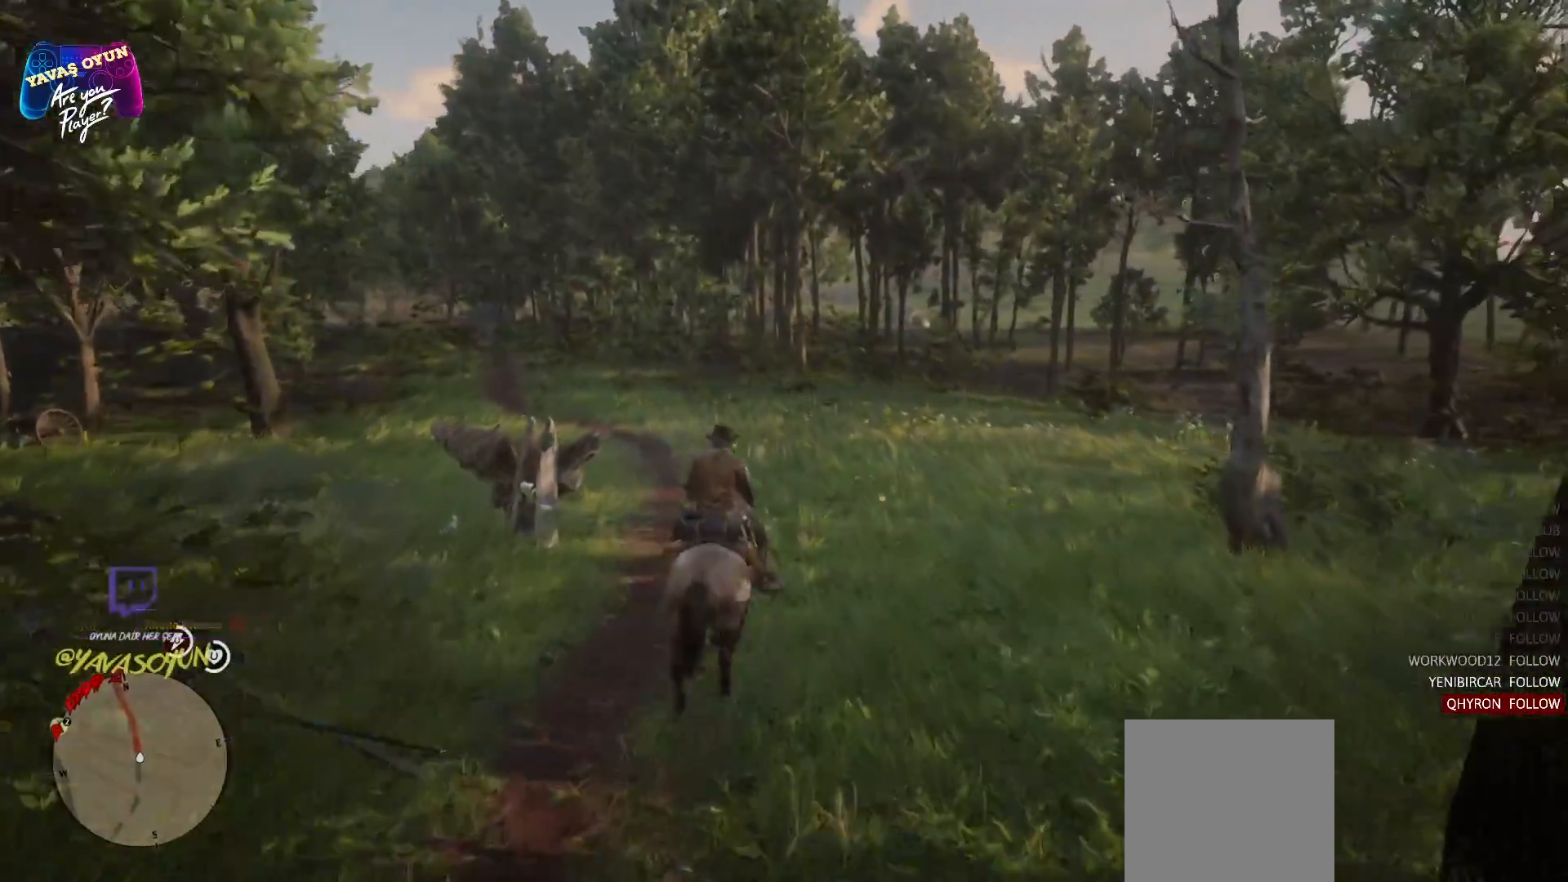
{"buttons": [], "left_stick": "up", "right_stick": "center", "events": [[67, "A", "up"], [83, "A", "down"], [200, "A", "up"], [317, "A", "down"], [417, "A", "up"]]}
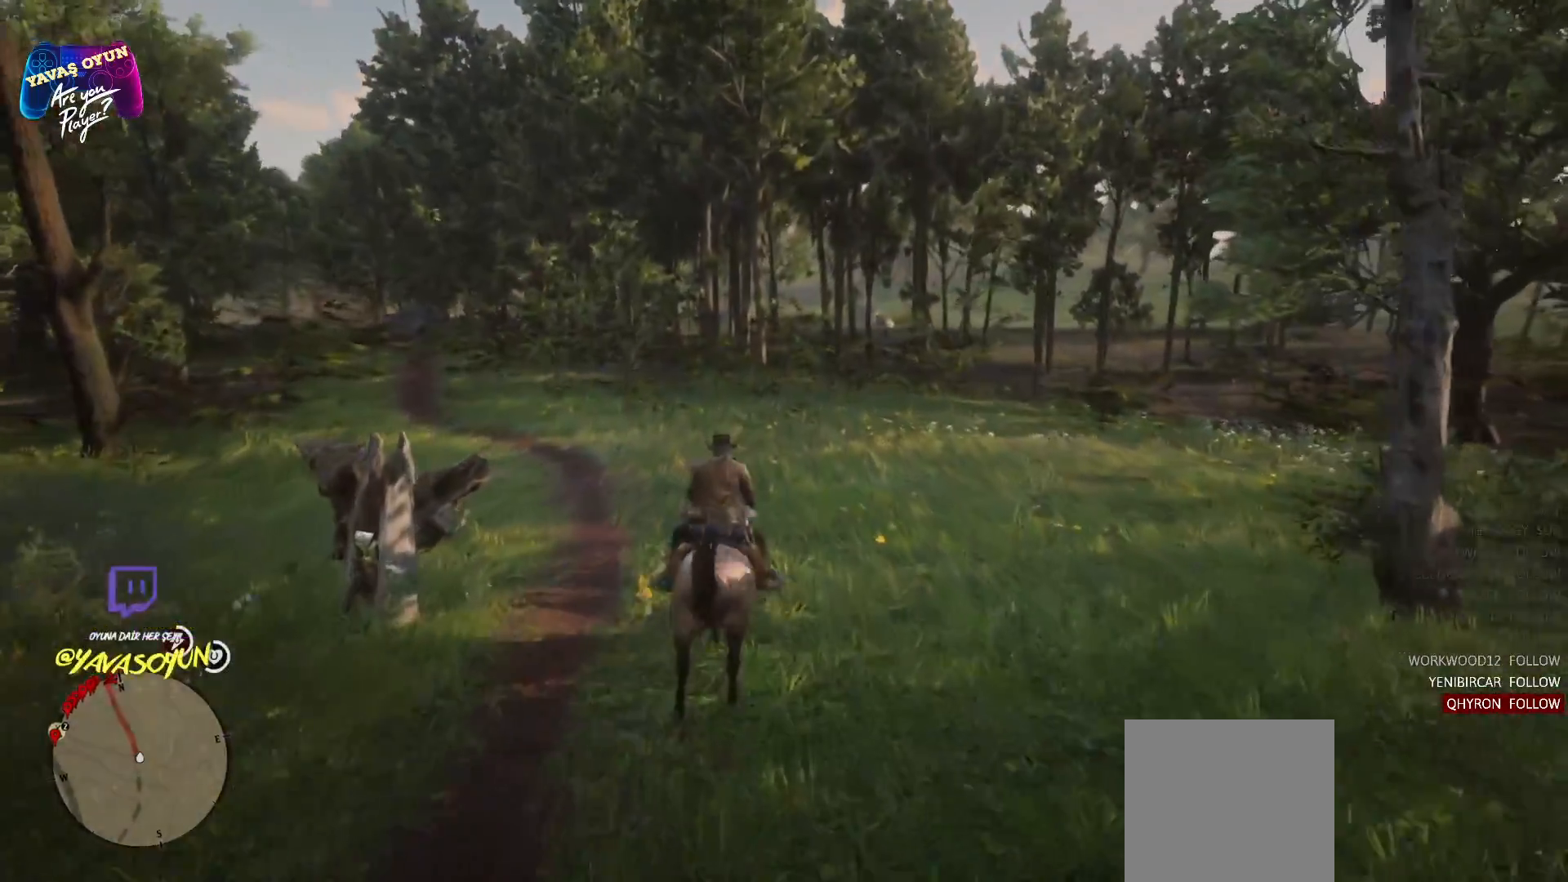
{"buttons": [], "left_stick": "up-left", "right_stick": "center", "events": [[150, "right_stick", "left"], [400, "right_stick", "center"], [467, "left_stick", "up-left"]]}
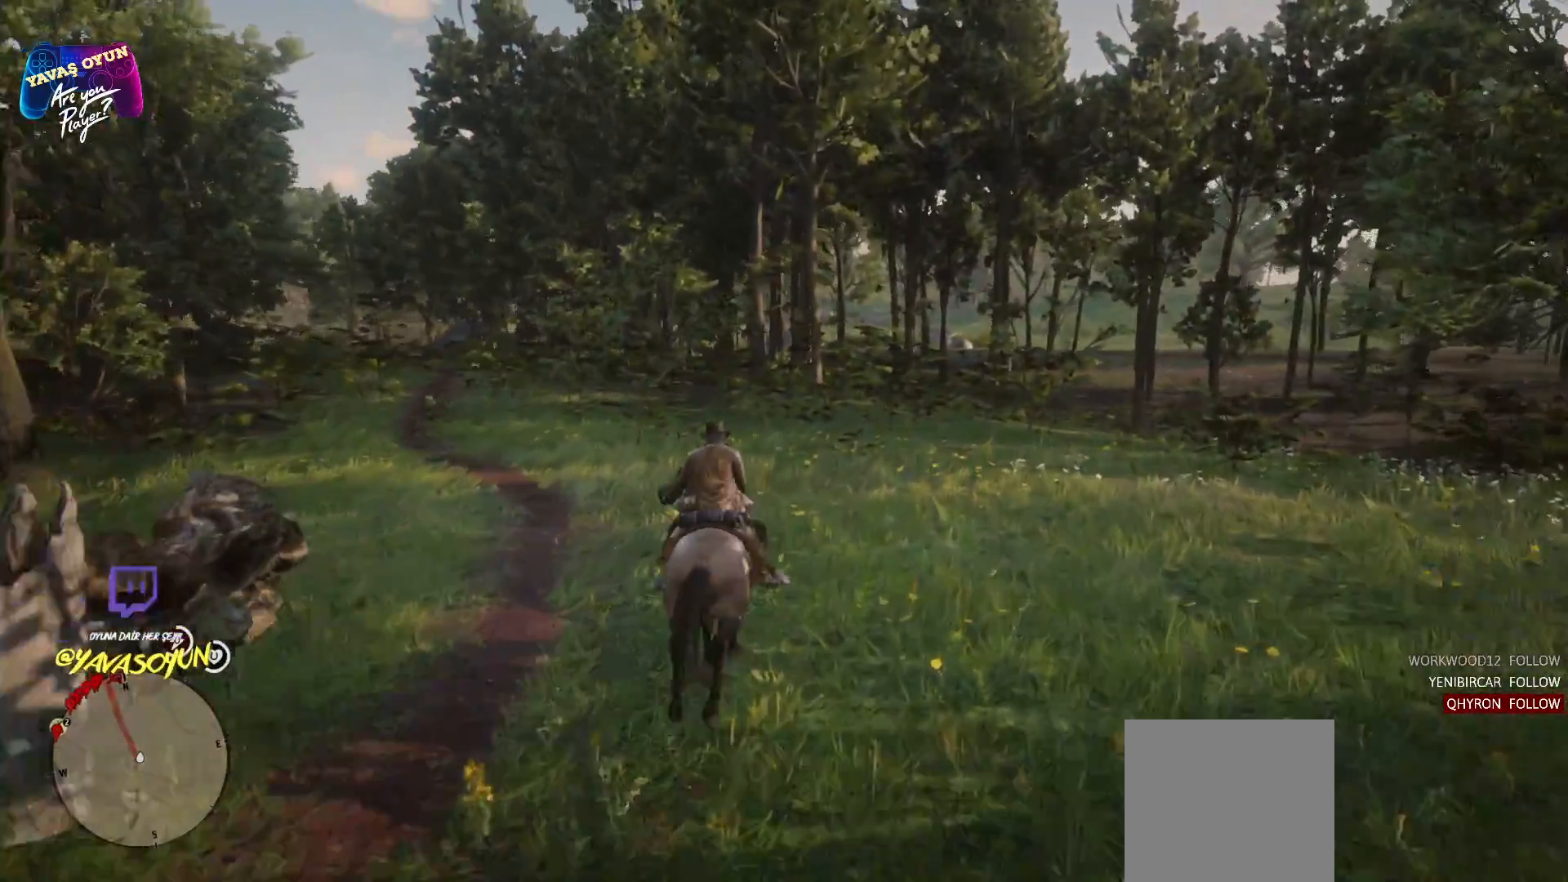
{"buttons": [], "left_stick": "up-left", "right_stick": "center", "events": [[133, "A", "down"], [250, "A", "up"], [367, "A", "down"], [483, "A", "up"]]}
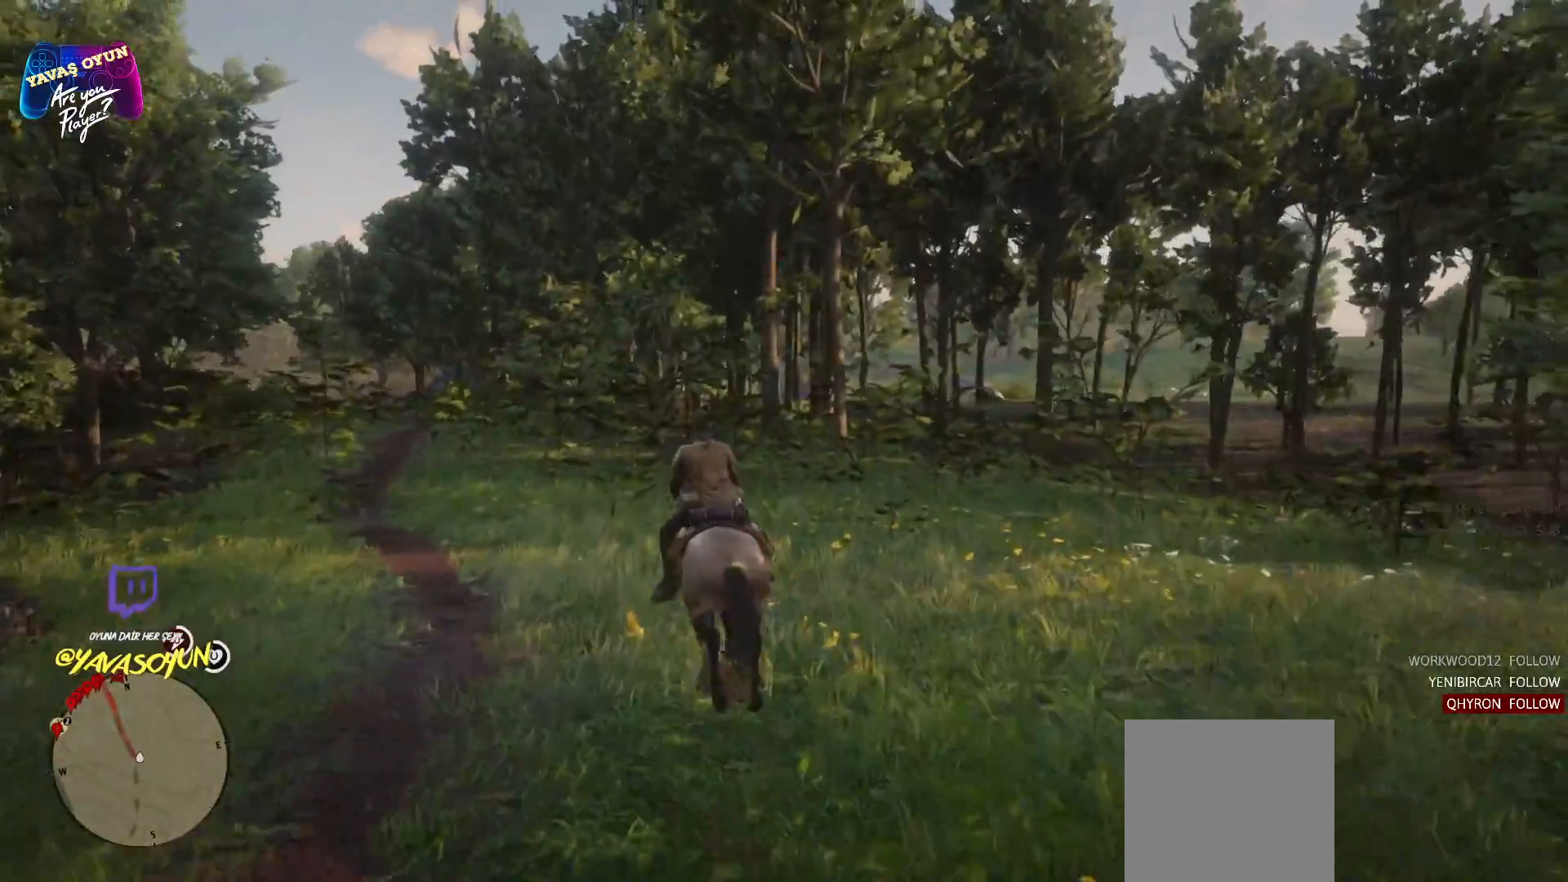
{"buttons": ["A"], "left_stick": "up", "right_stick": "center", "events": [[83, "A", "down"], [217, "A", "up"], [333, "A", "down"], [333, "left_stick", "up"], [383, "A", "up"], [500, "A", "down"]]}
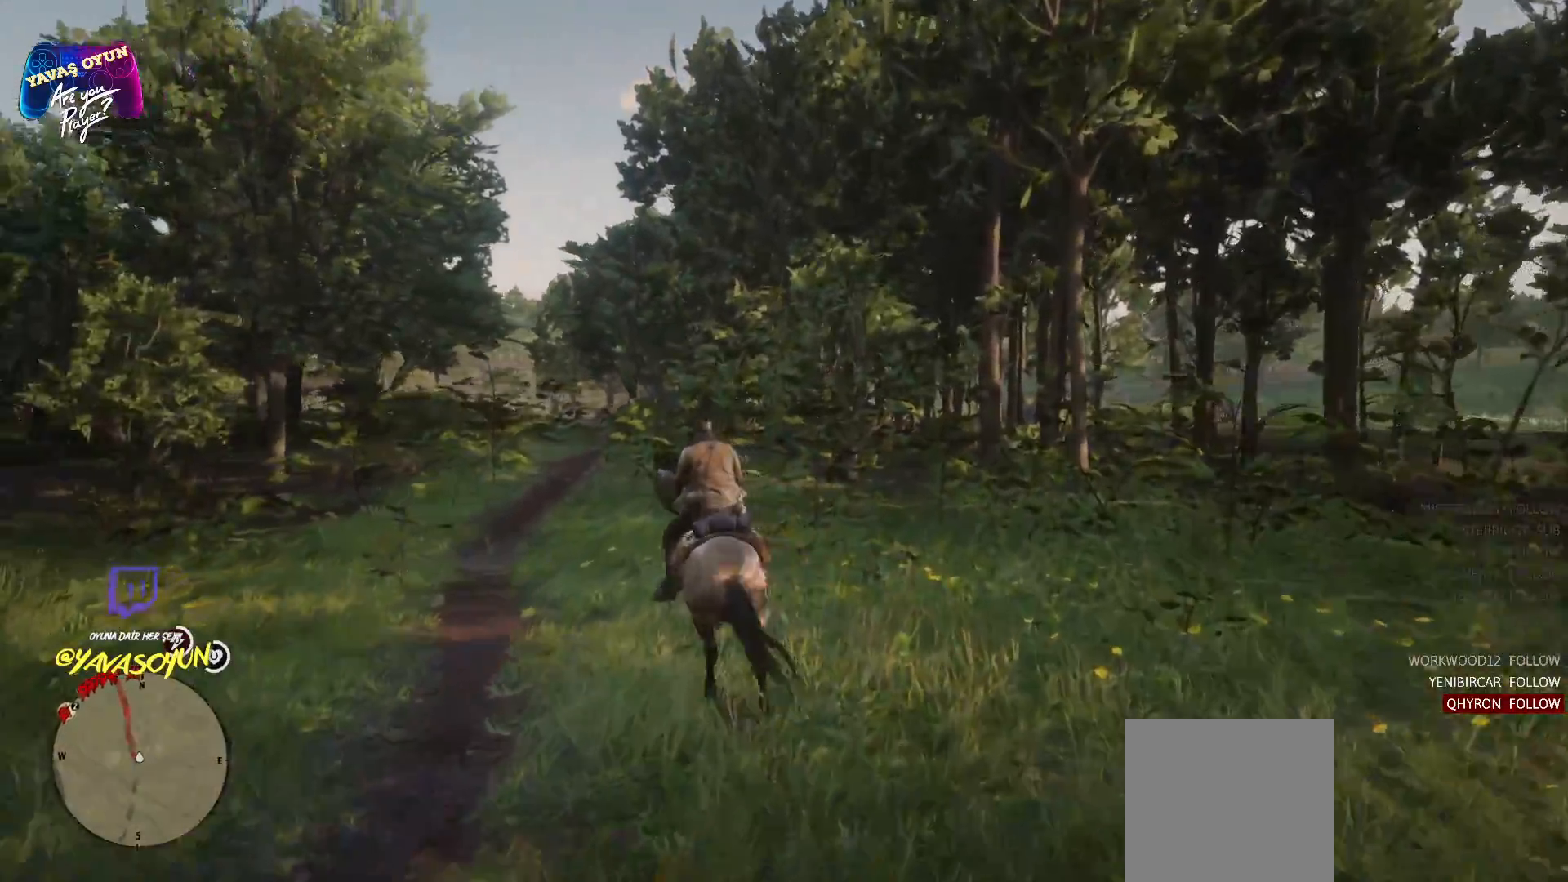
{"buttons": ["A"], "left_stick": "up", "right_stick": "center", "events": [[133, "A", "up"], [250, "A", "down"], [383, "A", "up"], [483, "A", "down"]]}
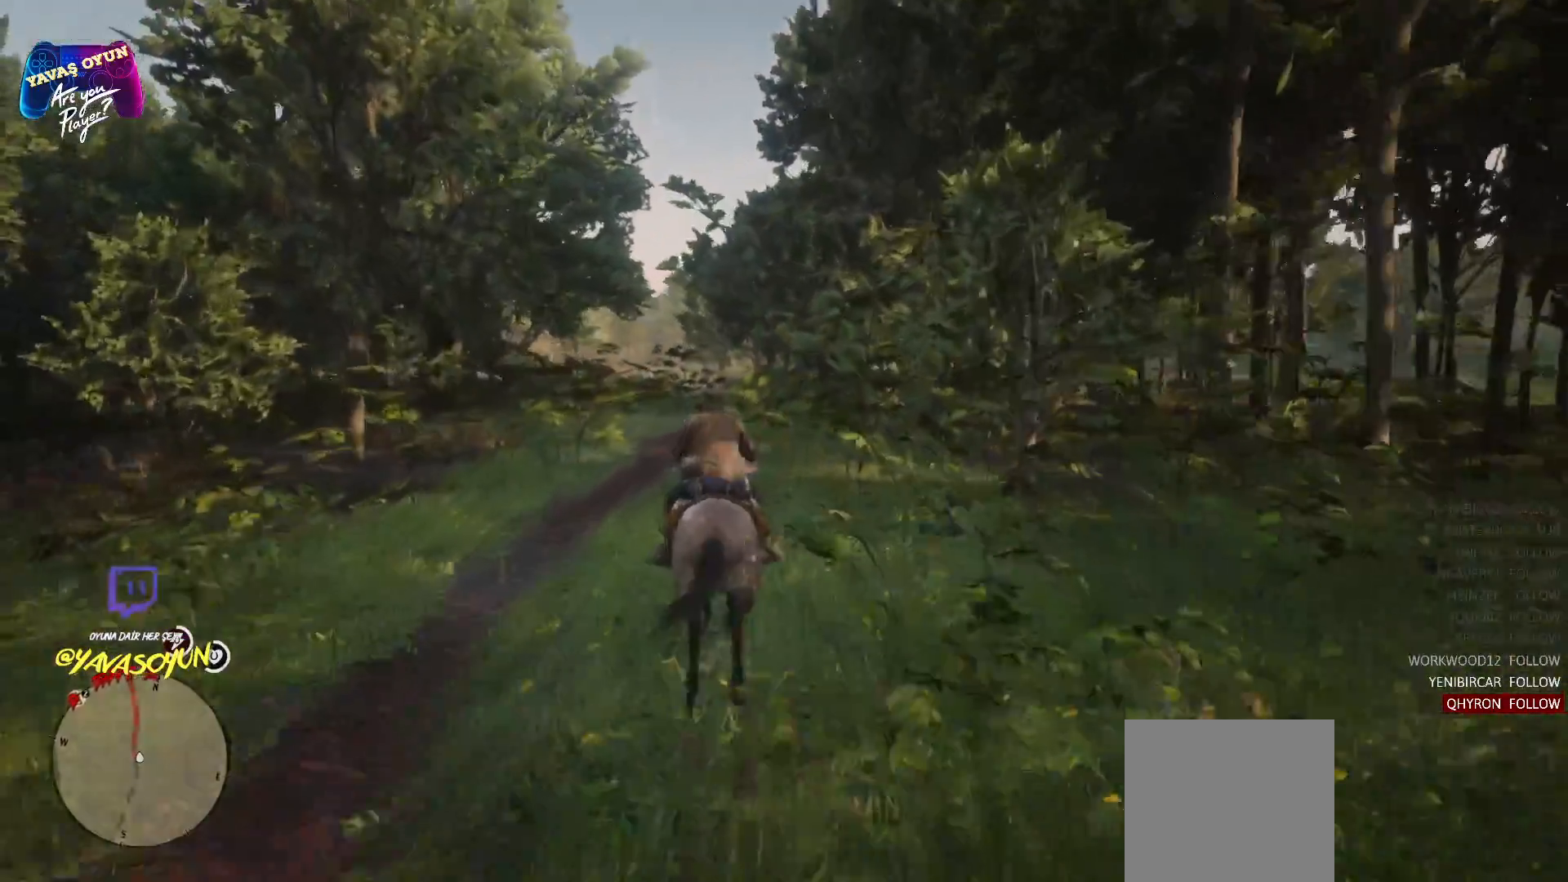
{"buttons": [], "left_stick": "up", "right_stick": "center", "events": [[233, "A", "up"], [350, "A", "down"], [483, "A", "up"]]}
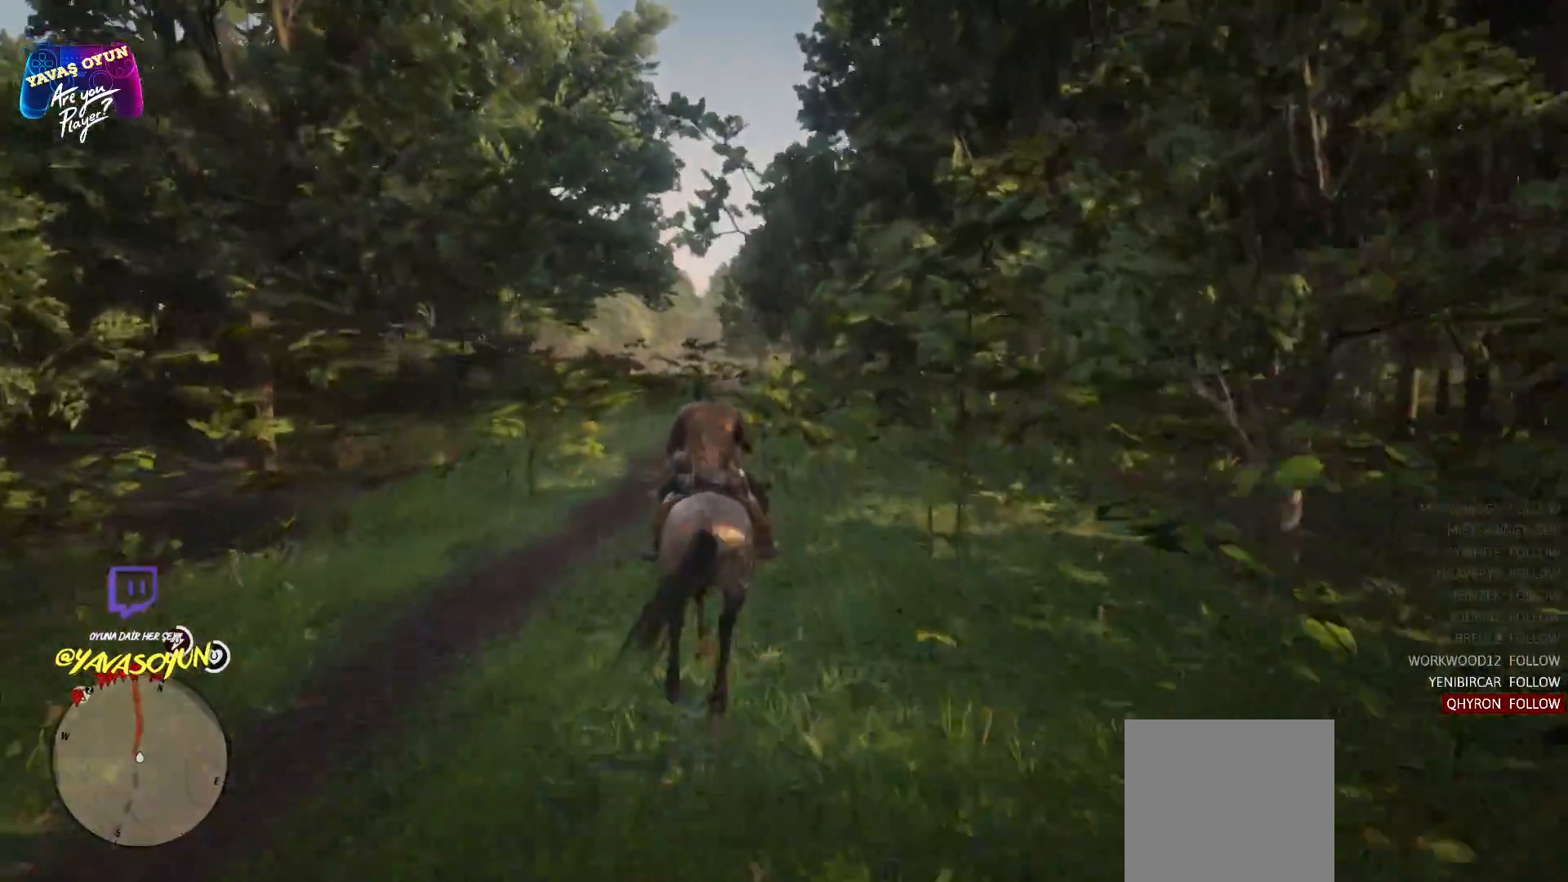
{"buttons": [], "left_stick": "up", "right_stick": "down", "events": [[100, "A", "down"], [117, "A", "up"], [350, "right_stick", "down"]]}
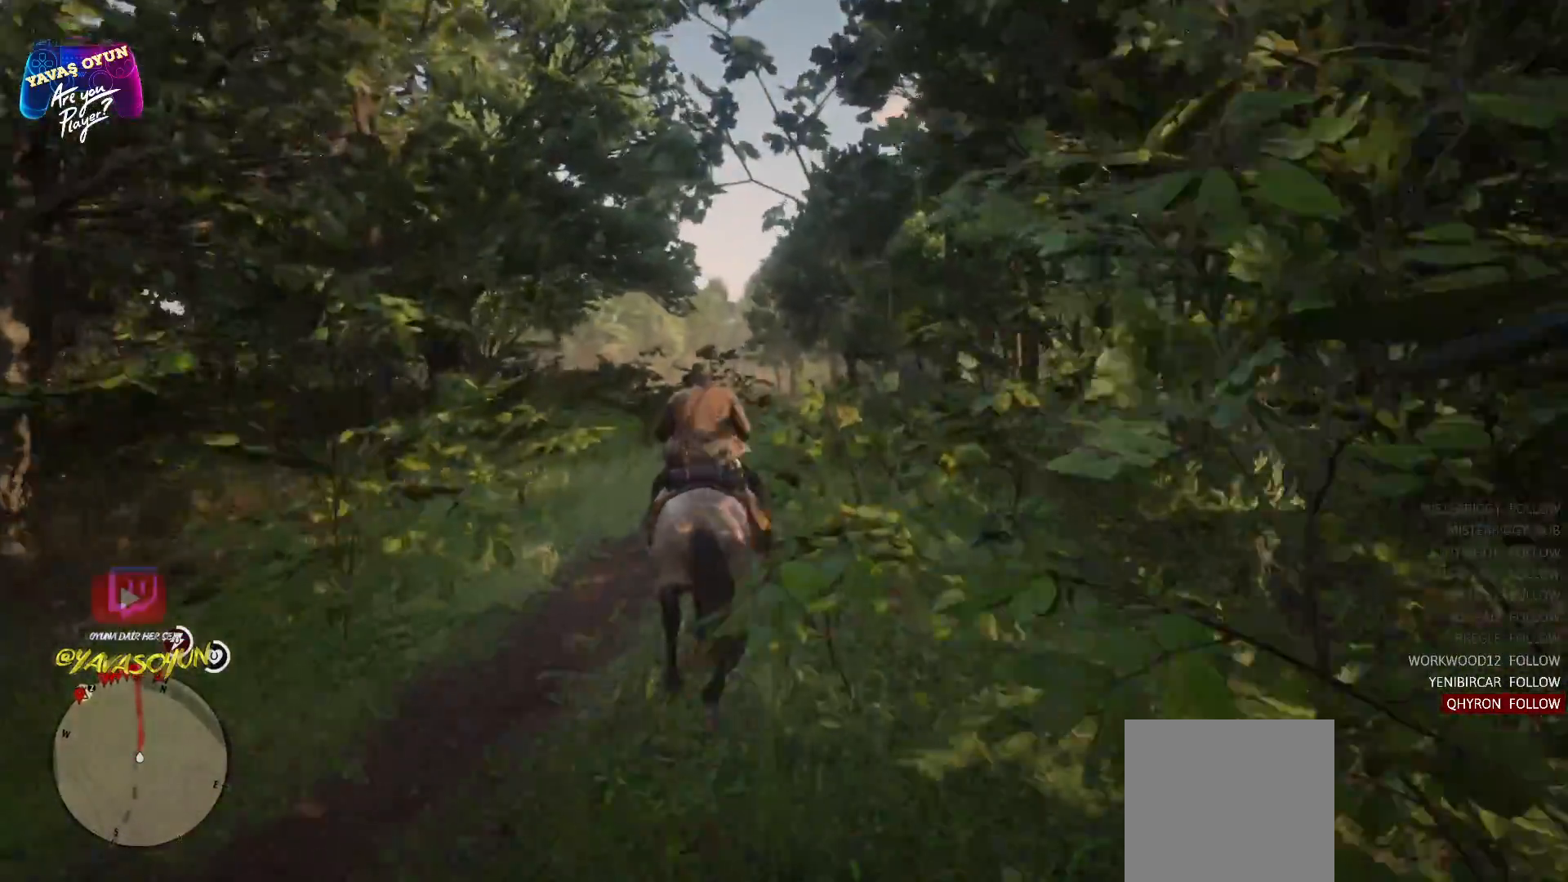
{"buttons": [], "left_stick": "up", "right_stick": "center", "events": [[83, "right_stick", "center"]]}
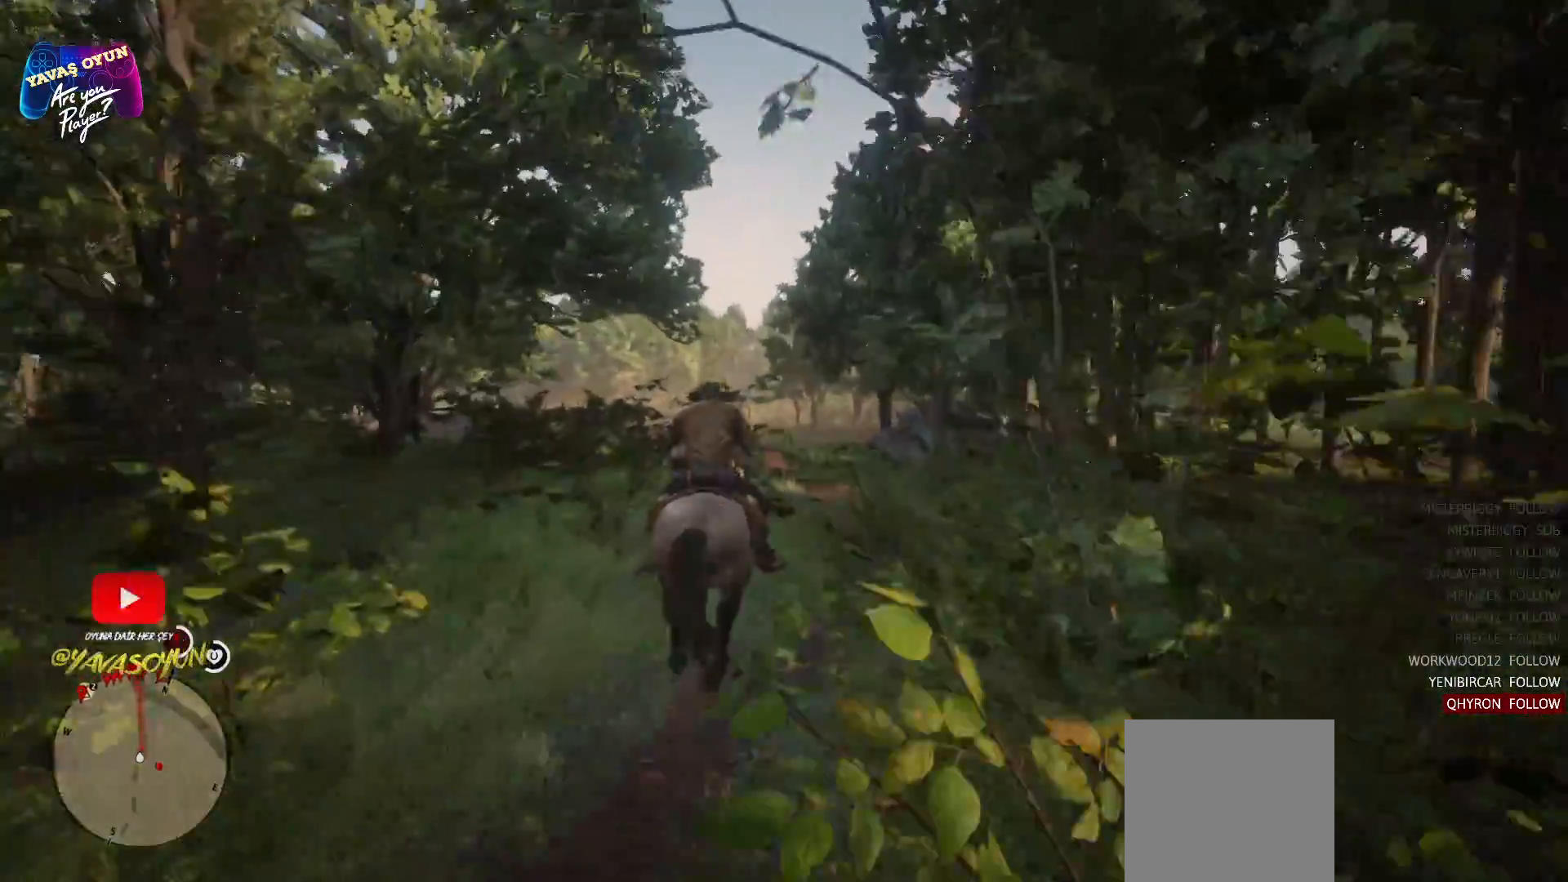
{"buttons": [], "left_stick": "up", "right_stick": "center", "events": []}
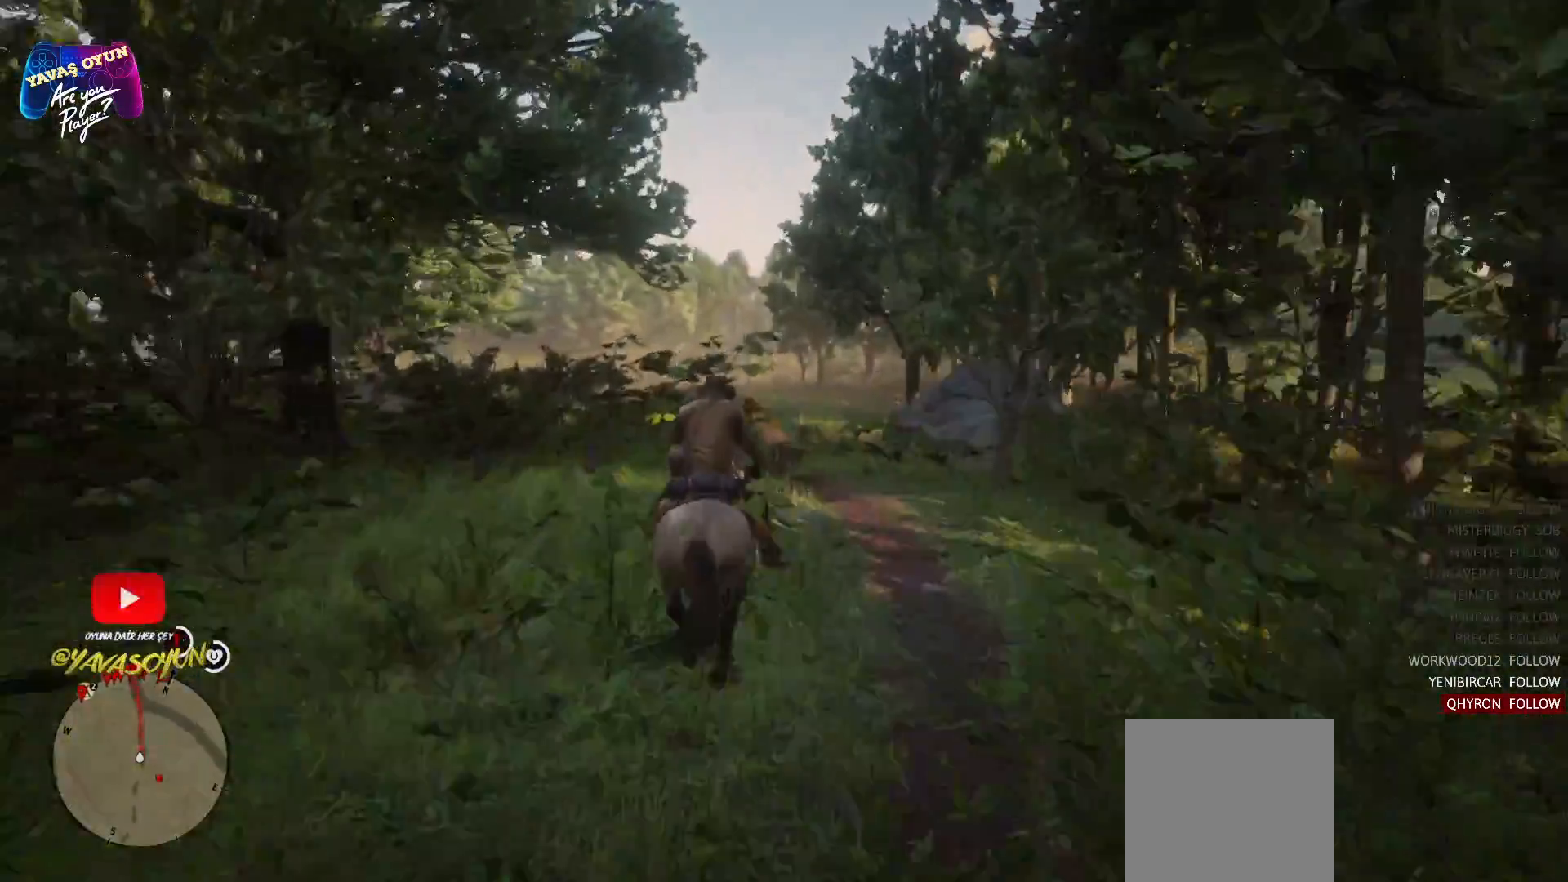
{"buttons": [], "left_stick": "up", "right_stick": "center", "events": []}
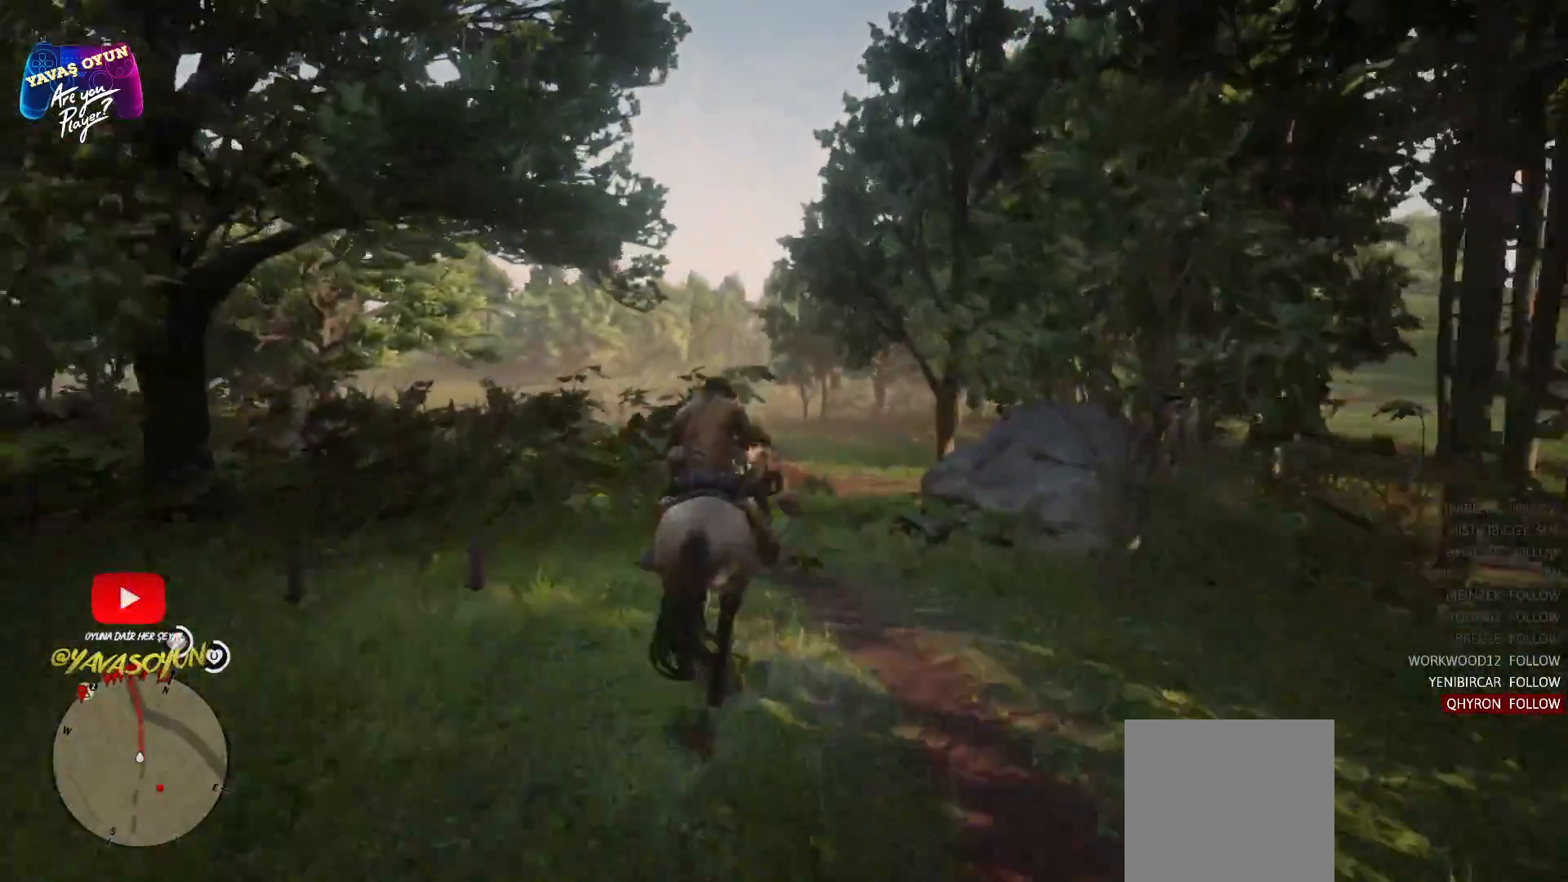
{"buttons": [], "left_stick": "up", "right_stick": "center", "events": []}
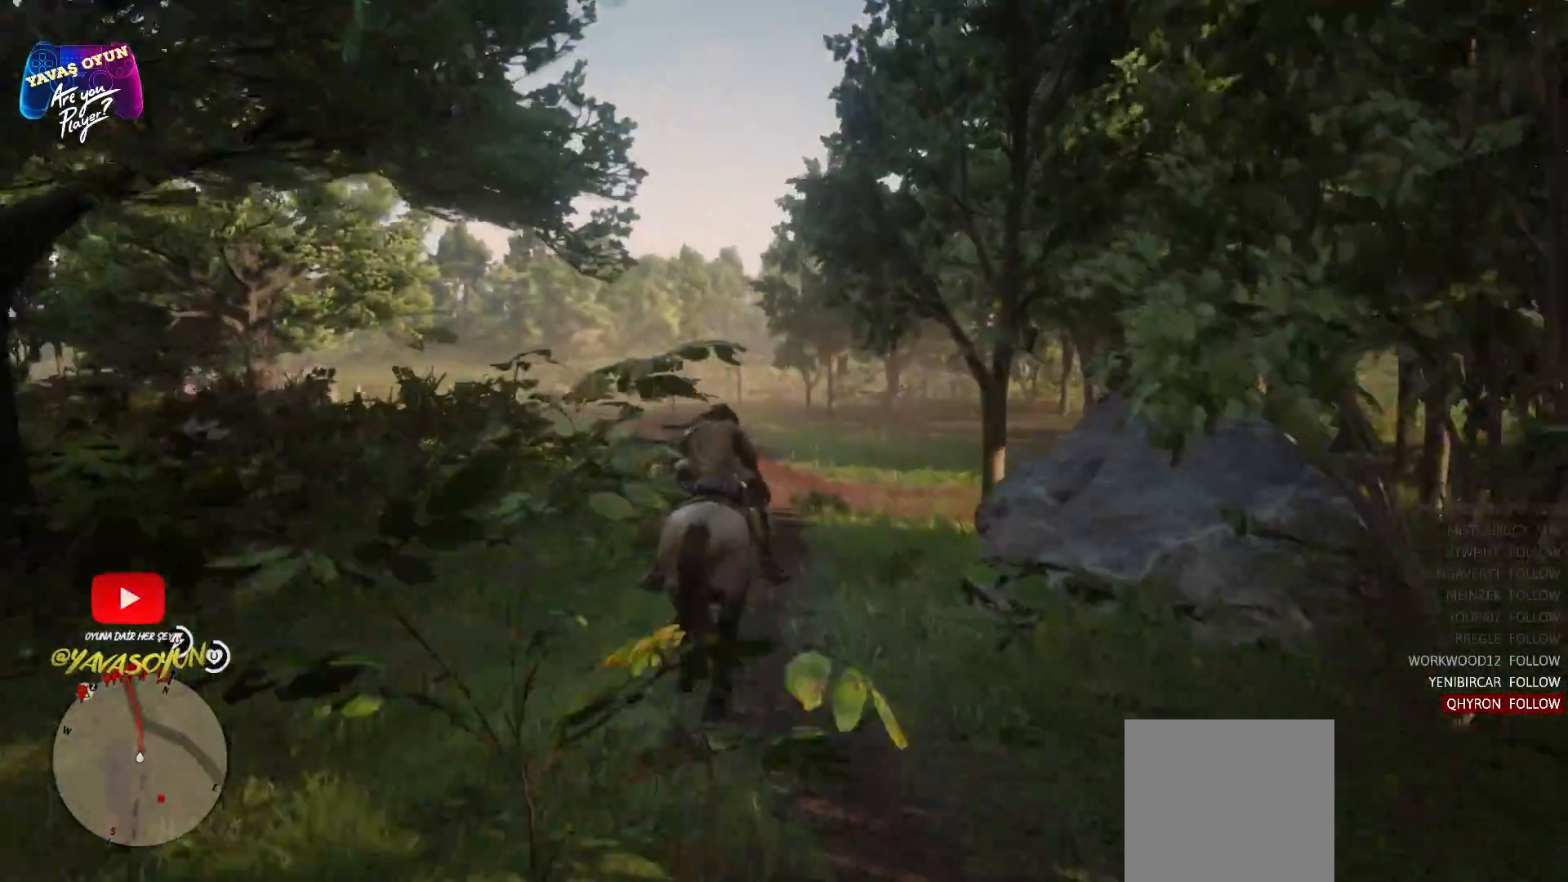
{"buttons": [], "left_stick": "up", "right_stick": "center", "events": []}
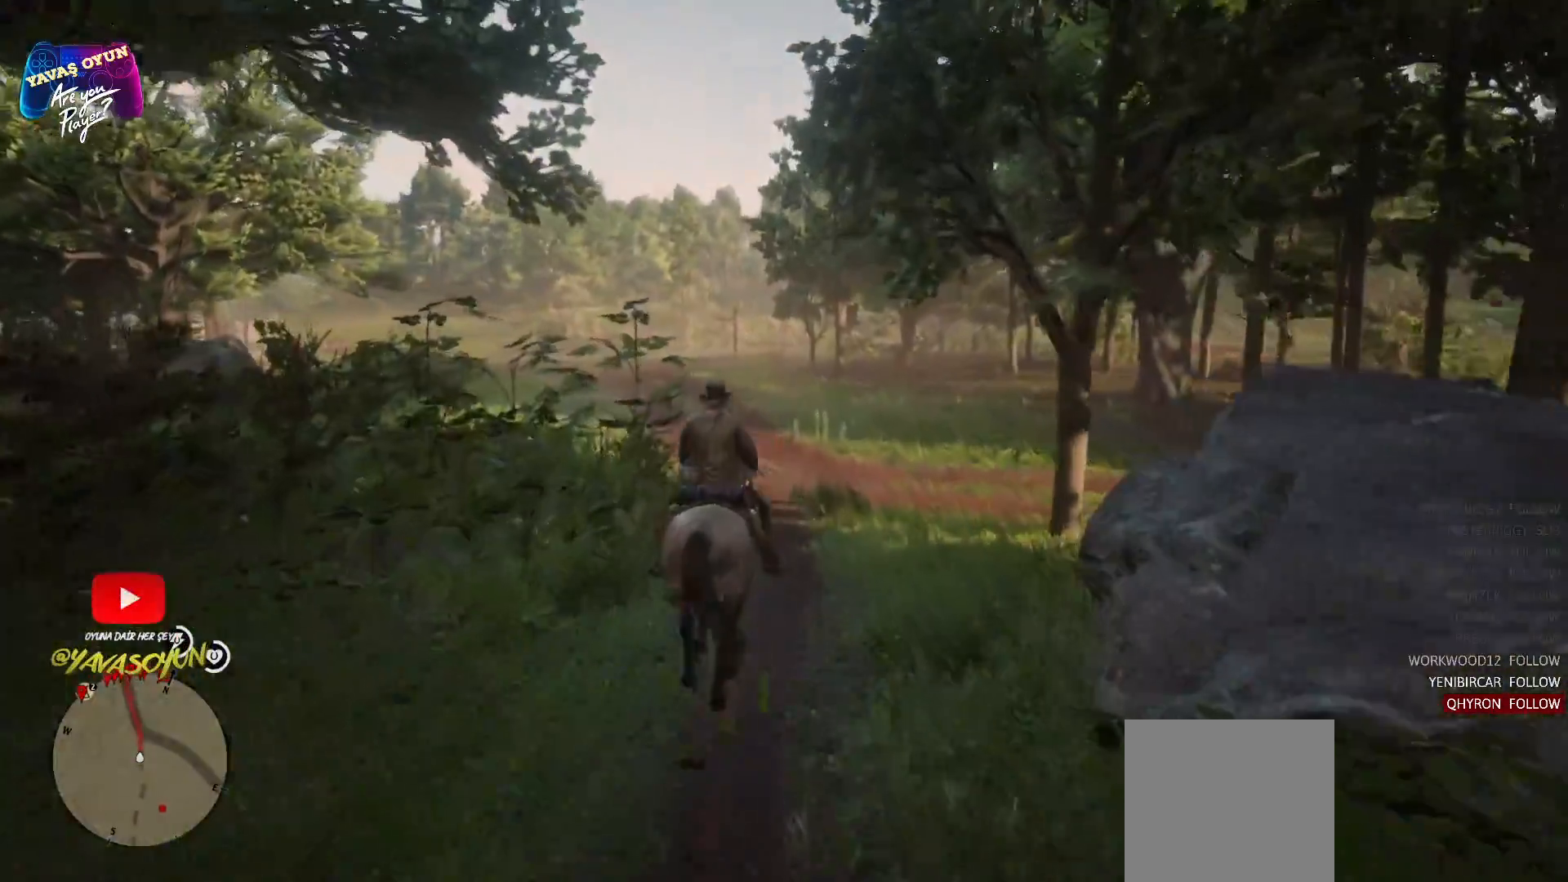
{"buttons": [], "left_stick": "up", "right_stick": "center", "events": []}
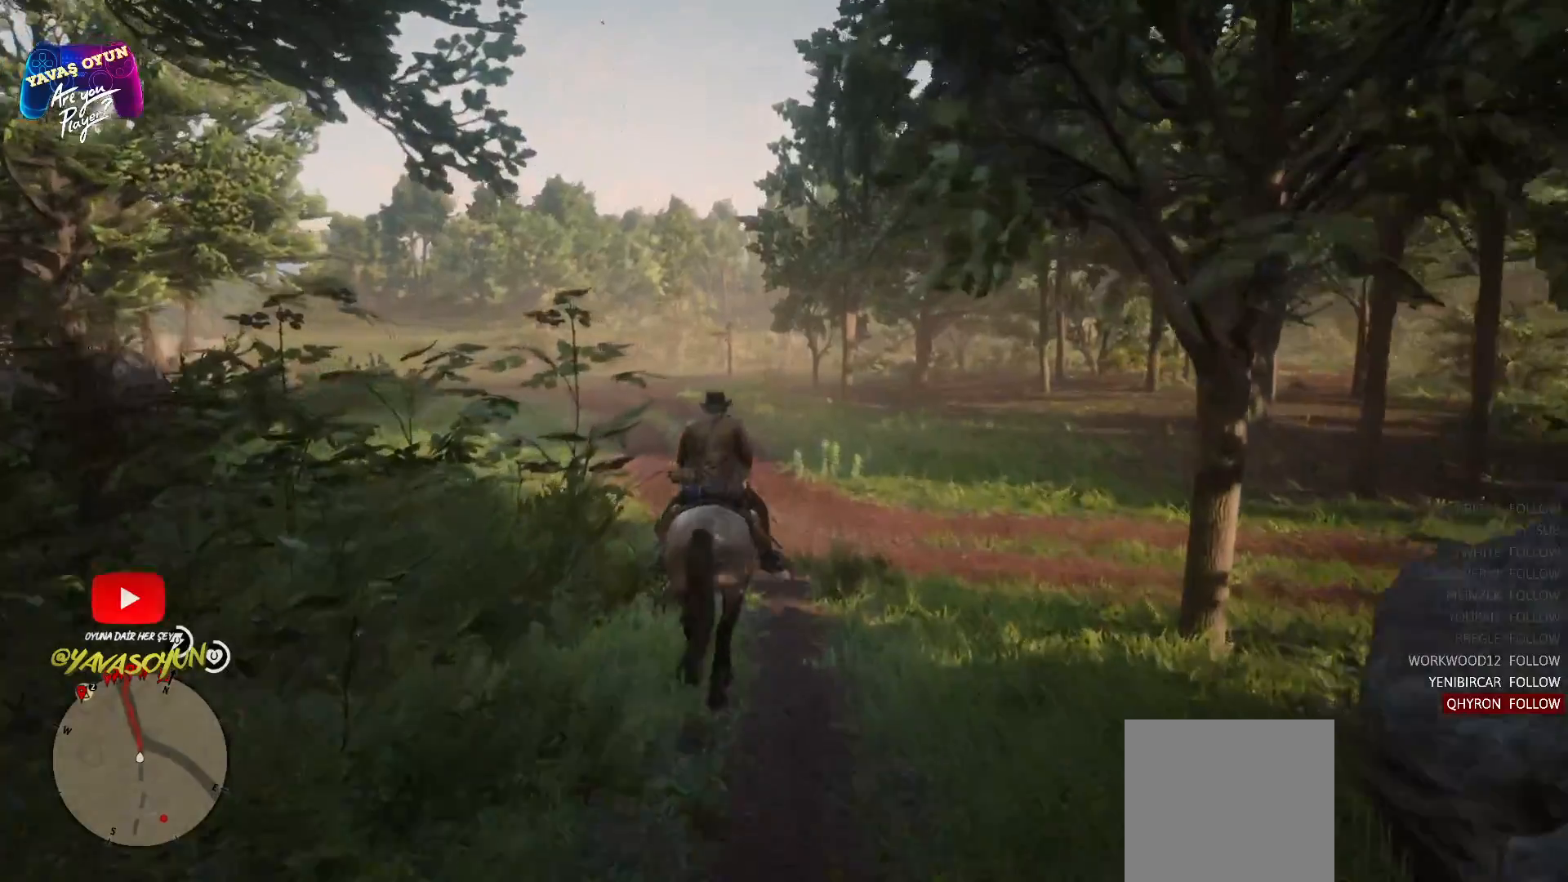
{"buttons": ["A"], "left_stick": "up-left", "right_stick": "center", "events": [[17, "A", "down"], [117, "A", "up"], [250, "A", "down"], [367, "A", "up"], [467, "left_stick", "up-left"], [500, "A", "down"]]}
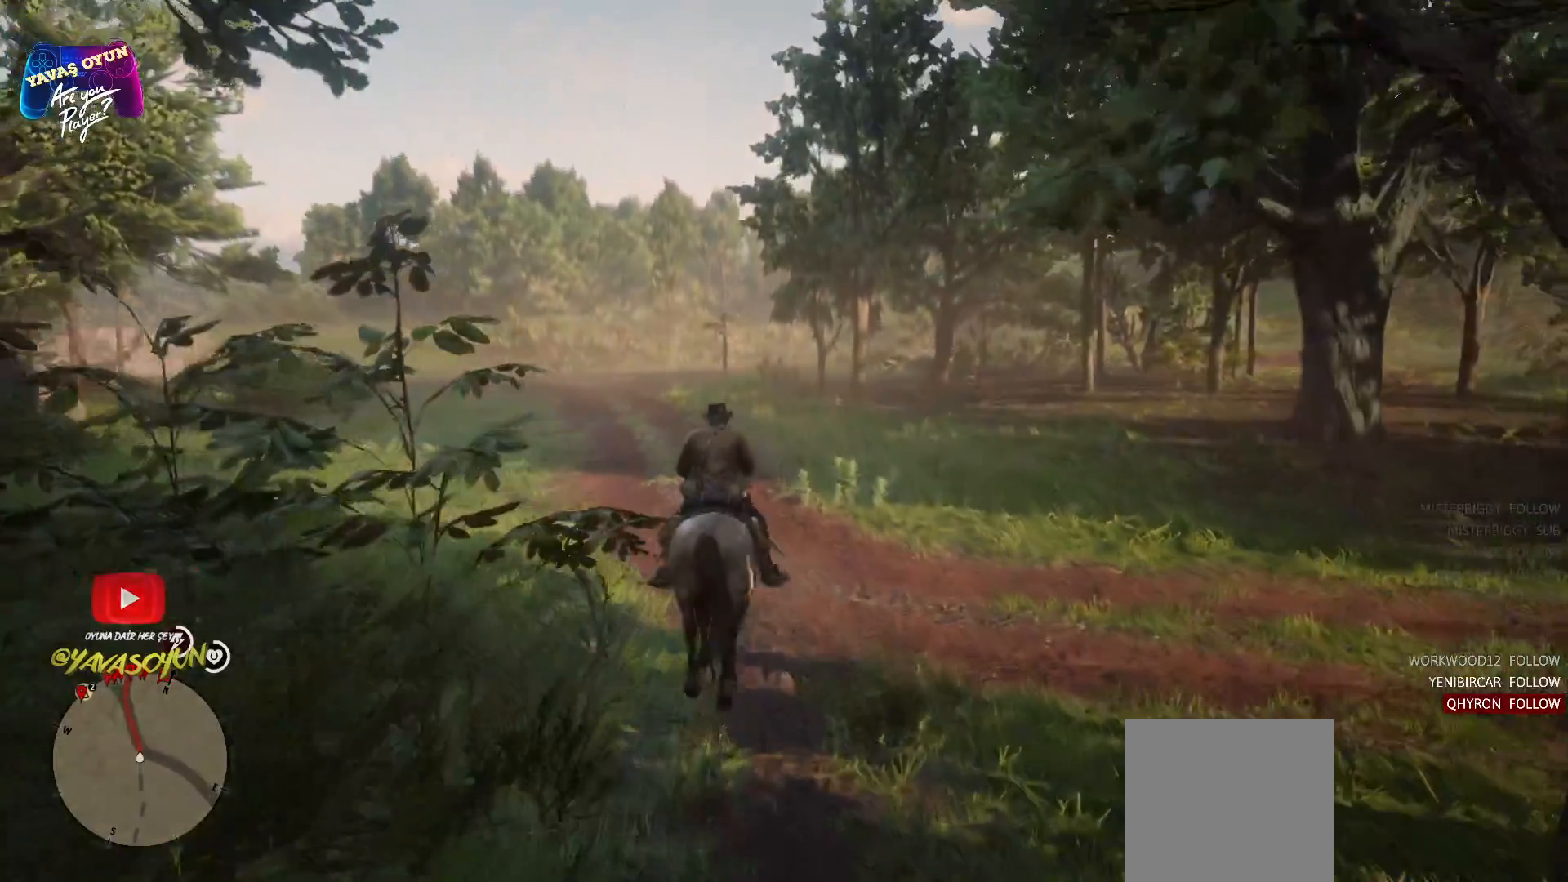
{"buttons": ["A"], "left_stick": "up", "right_stick": "center", "events": [[100, "A", "up"], [217, "A", "down"], [333, "A", "up"], [333, "left_stick", "up"], [433, "A", "down"]]}
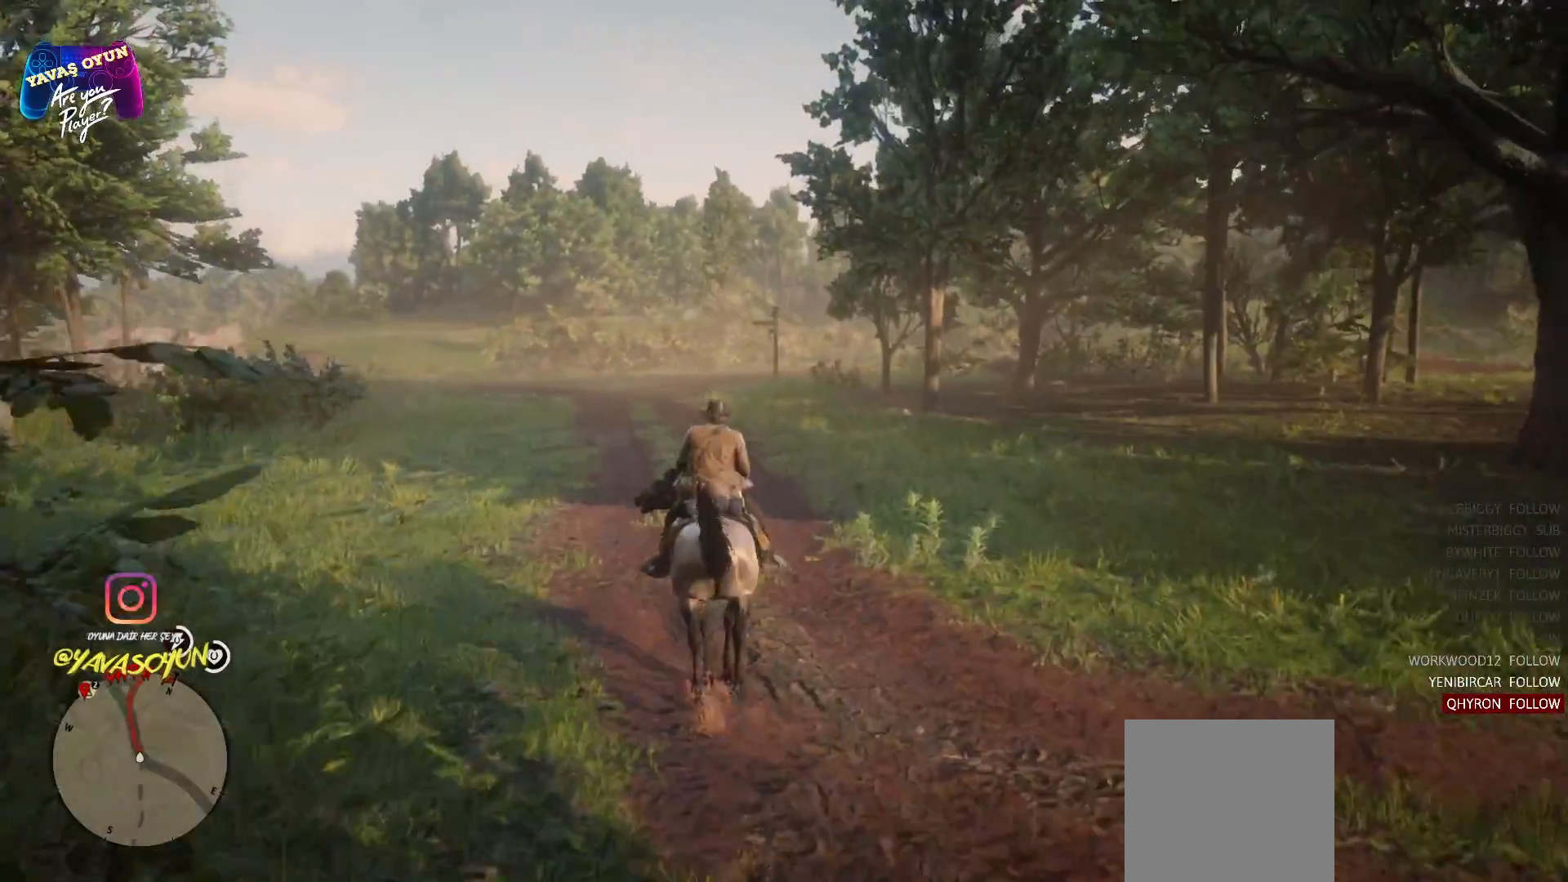
{"buttons": [], "left_stick": "up", "right_stick": "center", "events": [[50, "A", "up"], [183, "A", "down"], [433, "A", "up"]]}